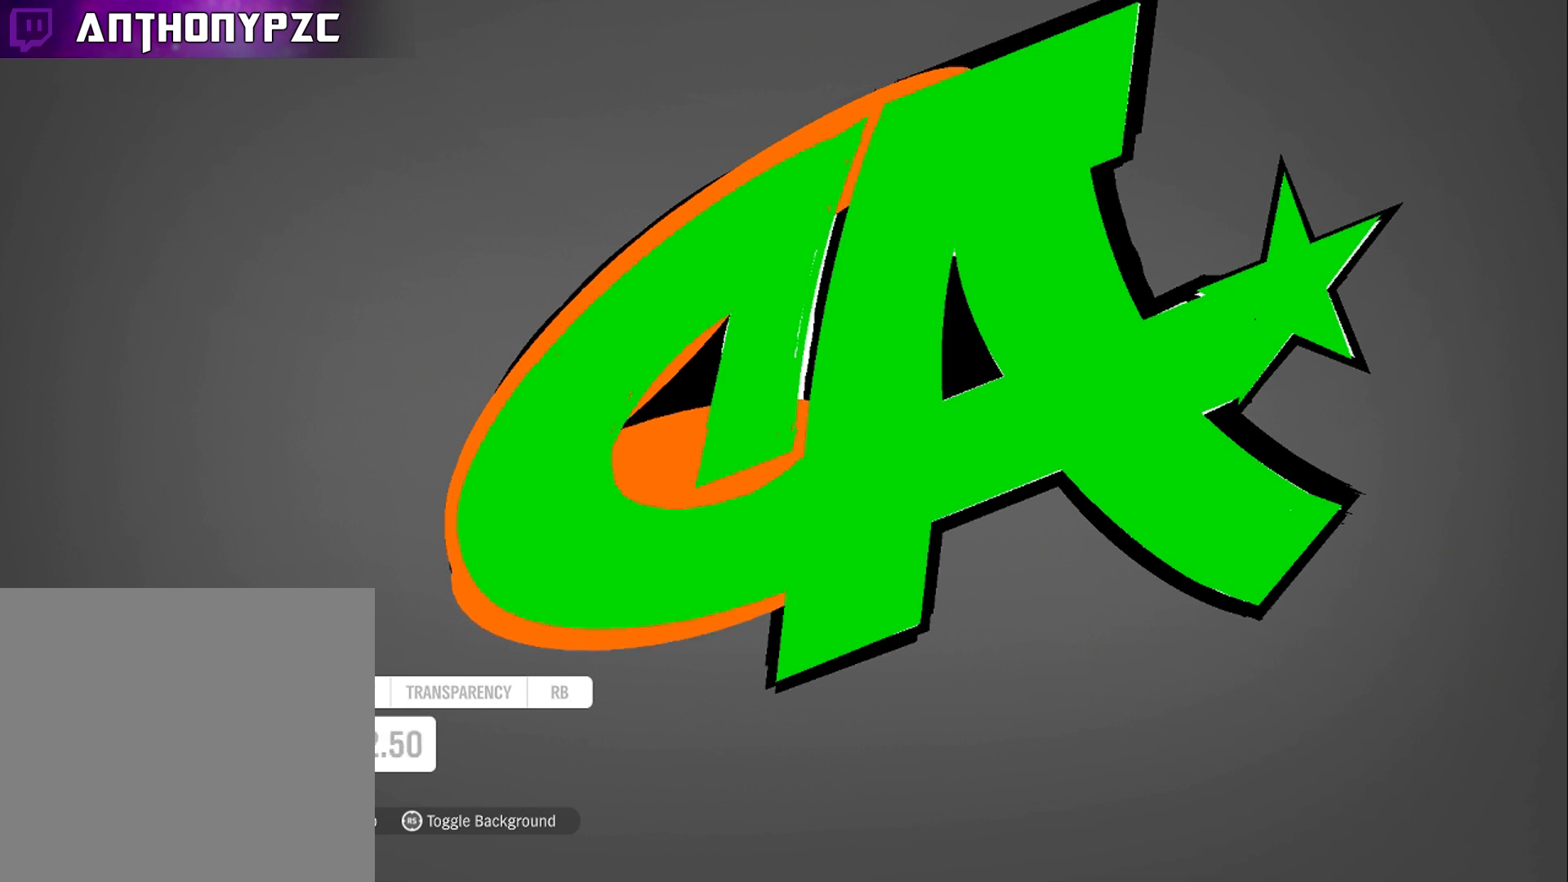
Gameplay with a controller (Xbox layout); each line is a JSON object with the inputs held at the frame after it. "events" lists button and stick changes between this image and that frame as [ms after this image, input, new state], when the widget could be followed in between.
{"buttons": [], "left_stick": "center", "right_stick": "center", "events": [[67, "left_stick", "right"], [100, "L1", "up"], [301, "left_stick", "center"]]}
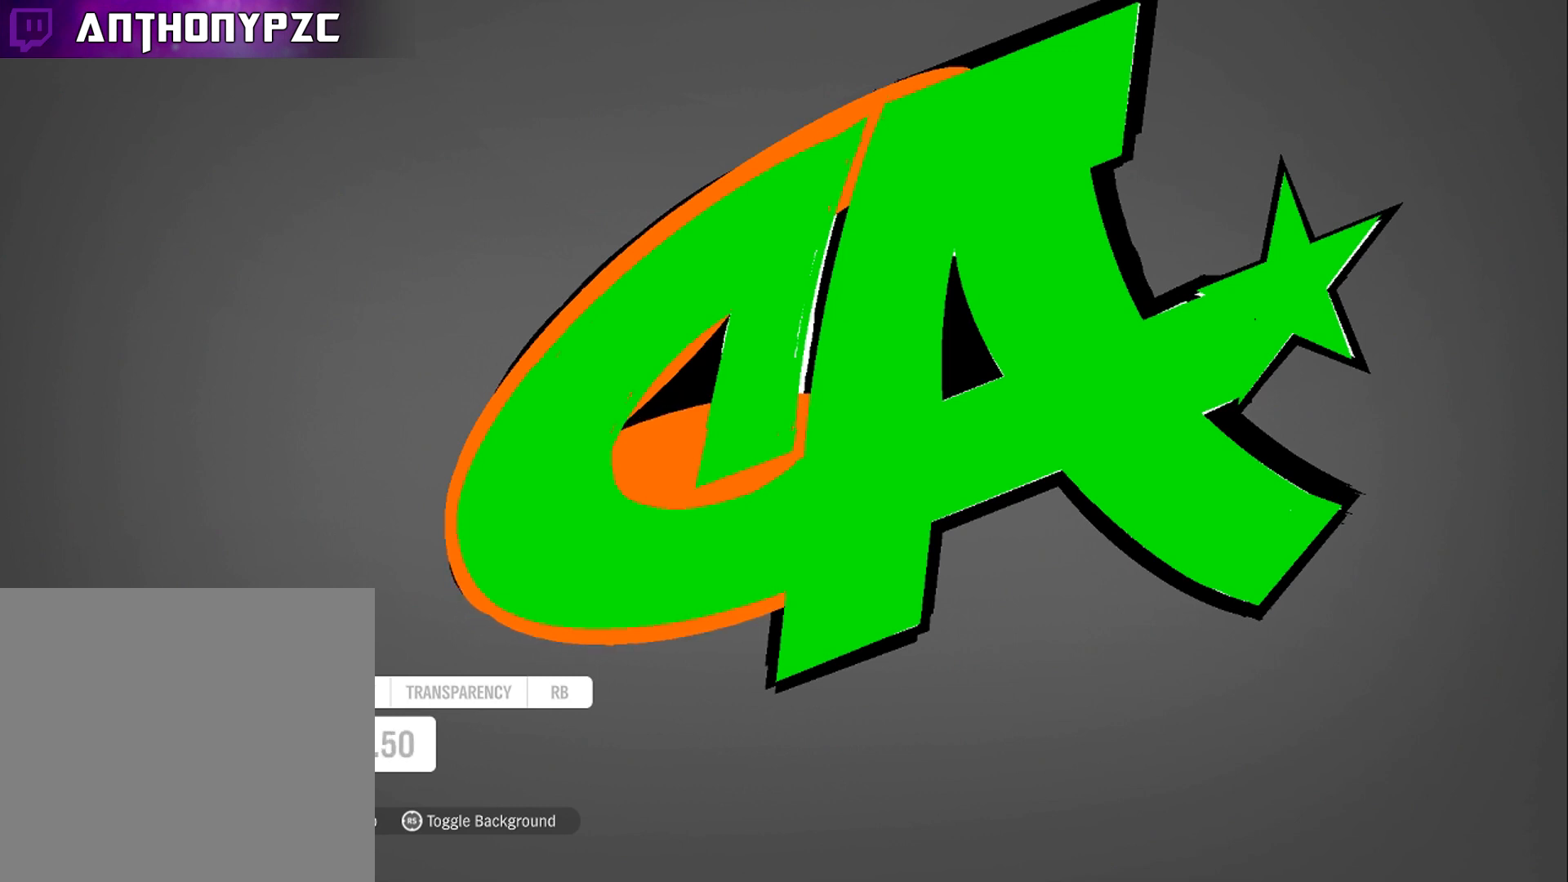
{"buttons": [], "left_stick": "center", "right_stick": "center", "events": [[133, "left_stick", "left"], [267, "left_stick", "center"]]}
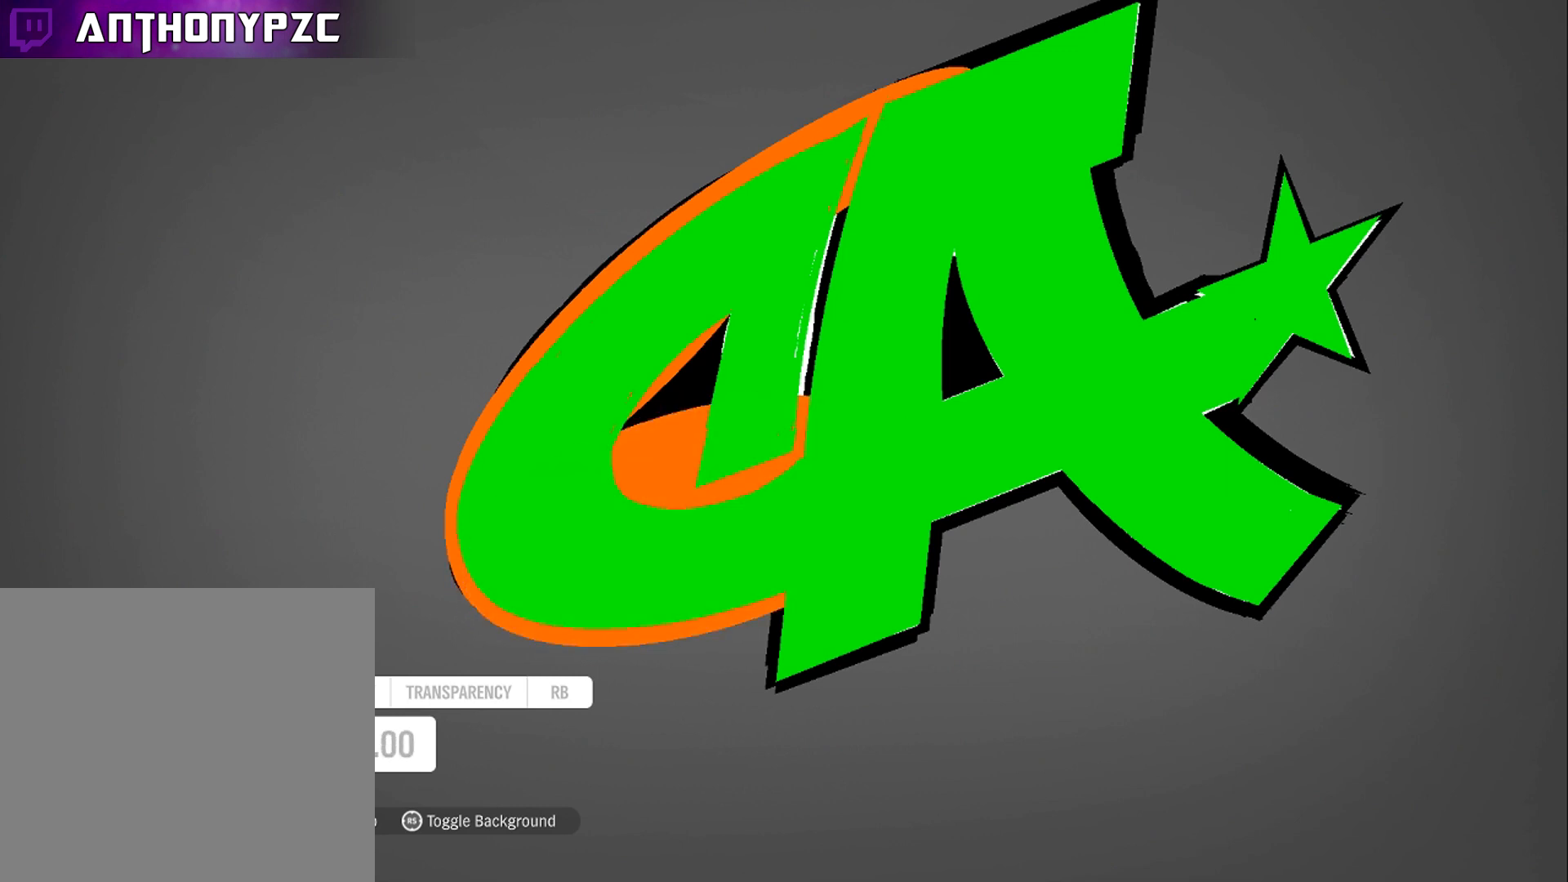
{"buttons": [], "left_stick": "center", "right_stick": "center", "events": []}
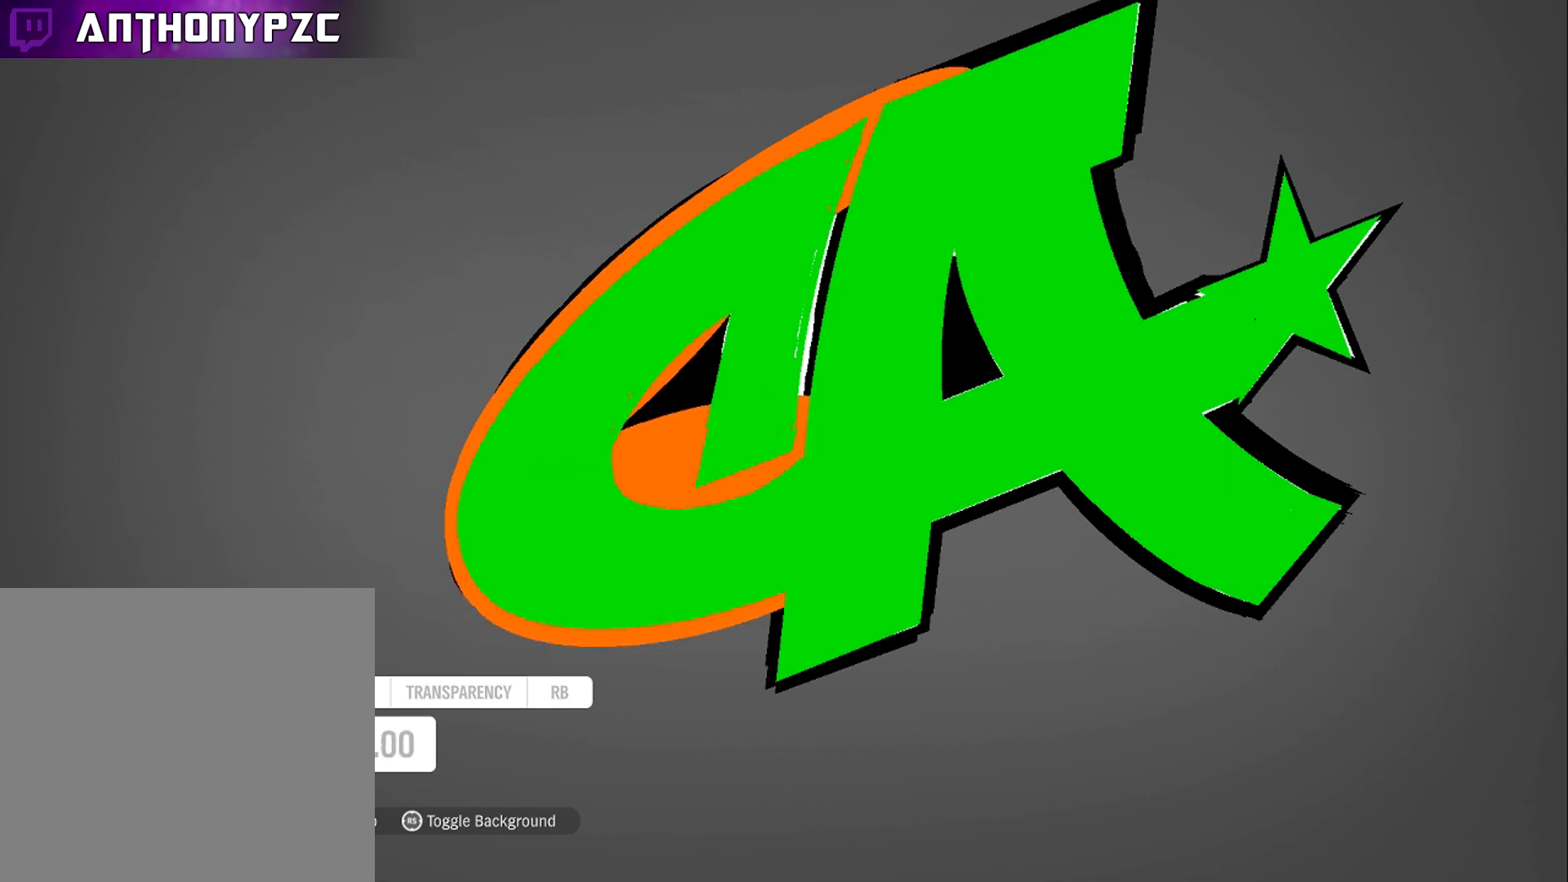
{"buttons": [], "left_stick": "center", "right_stick": "center", "events": [[33, "R1", "down"], [67, "R1", "up"], [167, "R1", "down"], [267, "R1", "up"], [334, "left_stick", "right"], [400, "left_stick", "center"]]}
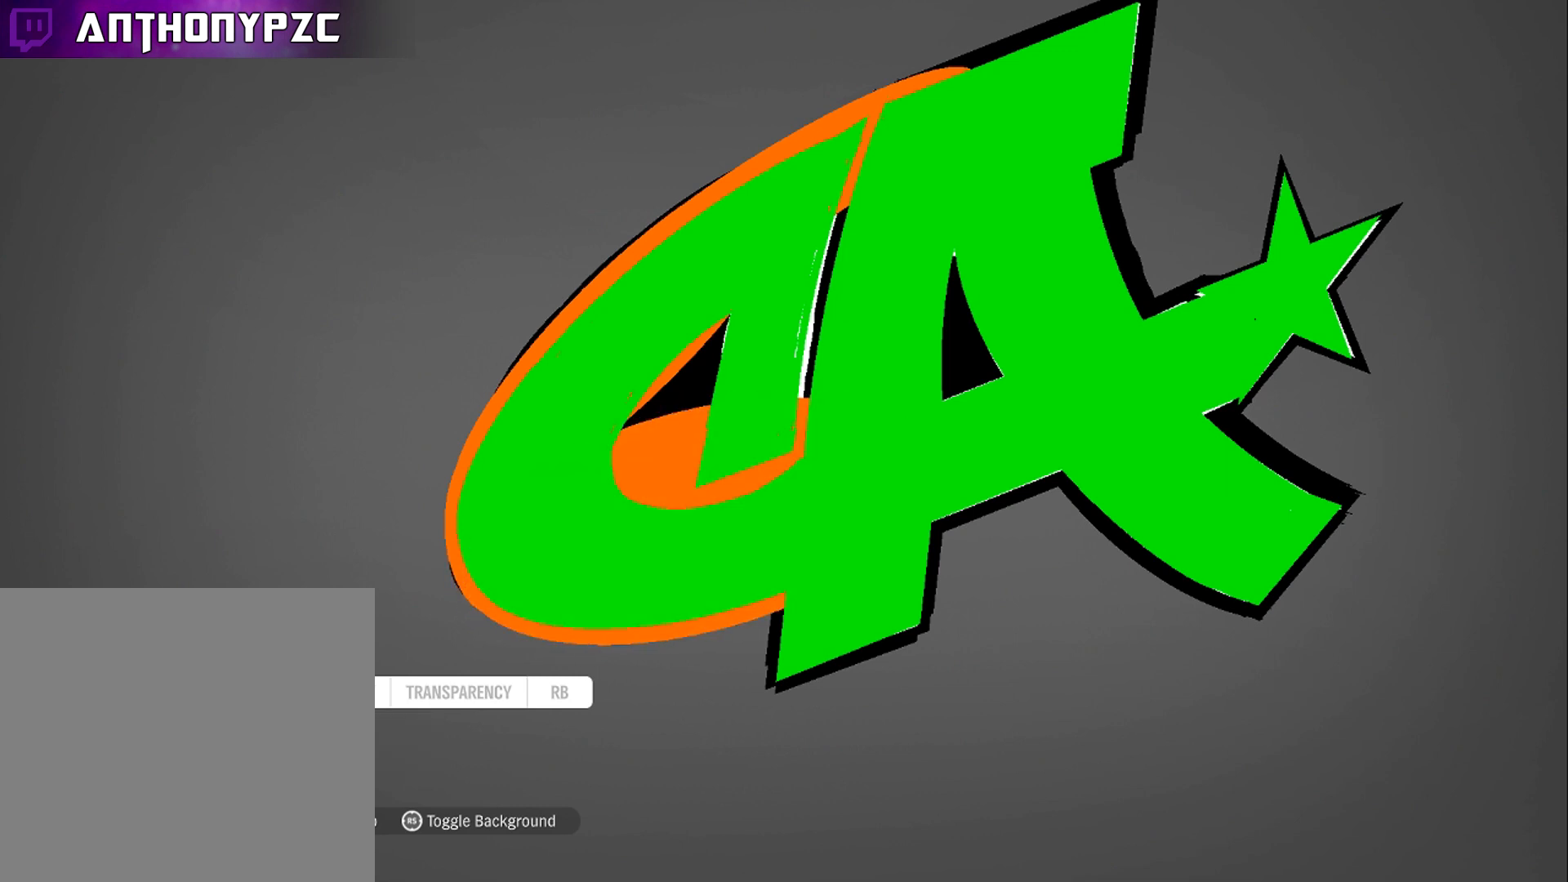
{"buttons": [], "left_stick": "center", "right_stick": "center", "events": [[401, "L1", "down"], [501, "L1", "up"]]}
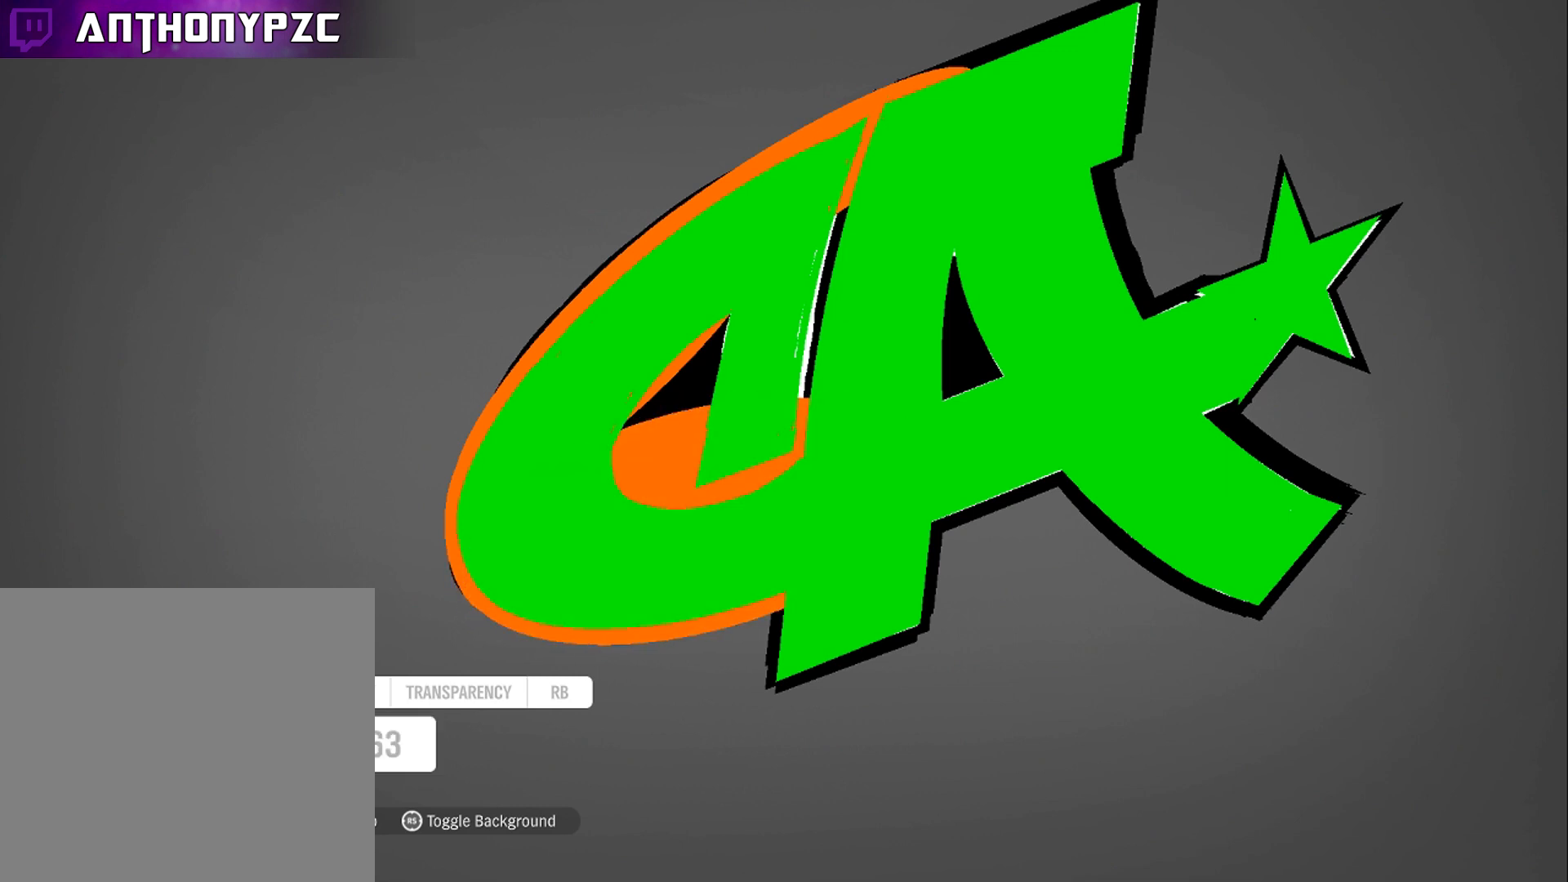
{"buttons": [], "left_stick": "center", "right_stick": "center", "events": [[67, "L1", "down"], [167, "L1", "up"], [200, "left_stick", "down-left"], [334, "left_stick", "center"]]}
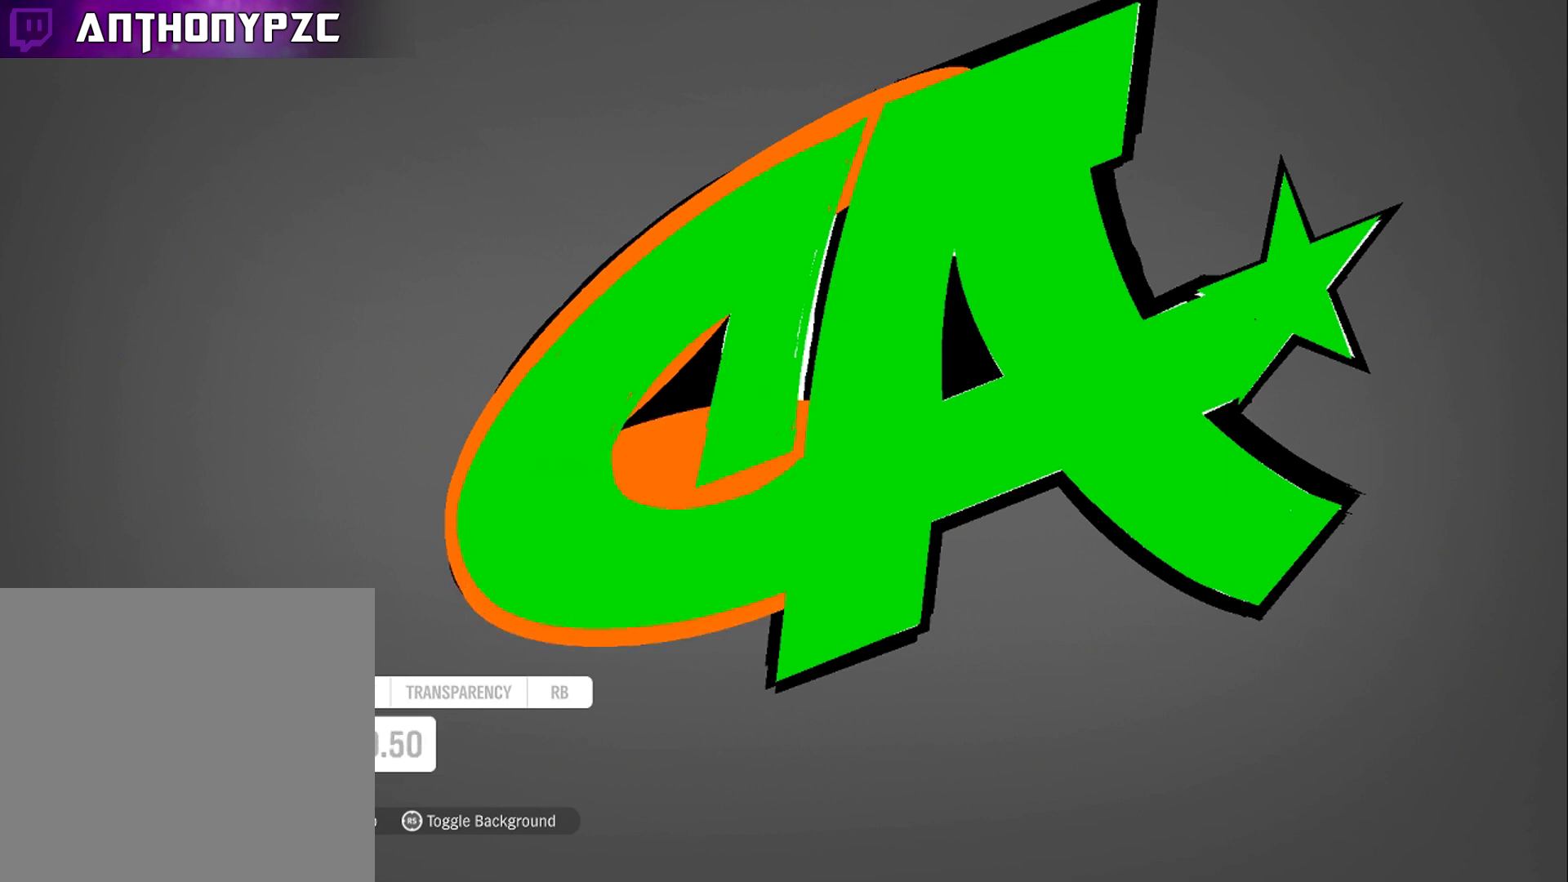
{"buttons": [], "left_stick": "center", "right_stick": "center", "events": [[267, "left_stick", "right"], [367, "left_stick", "center"]]}
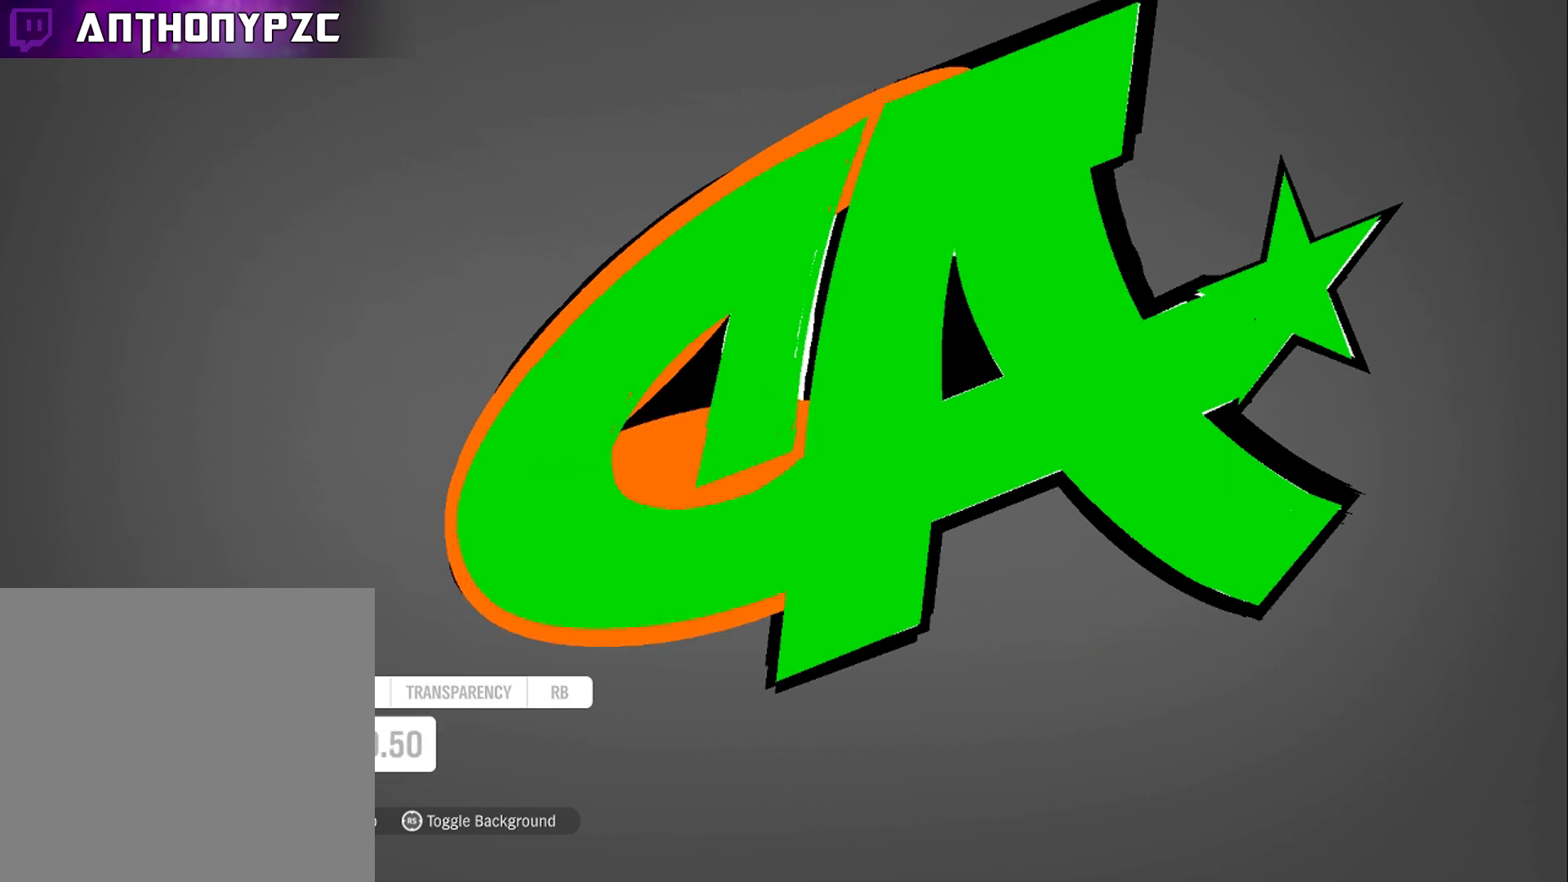
{"buttons": [], "left_stick": "center", "right_stick": "center", "events": []}
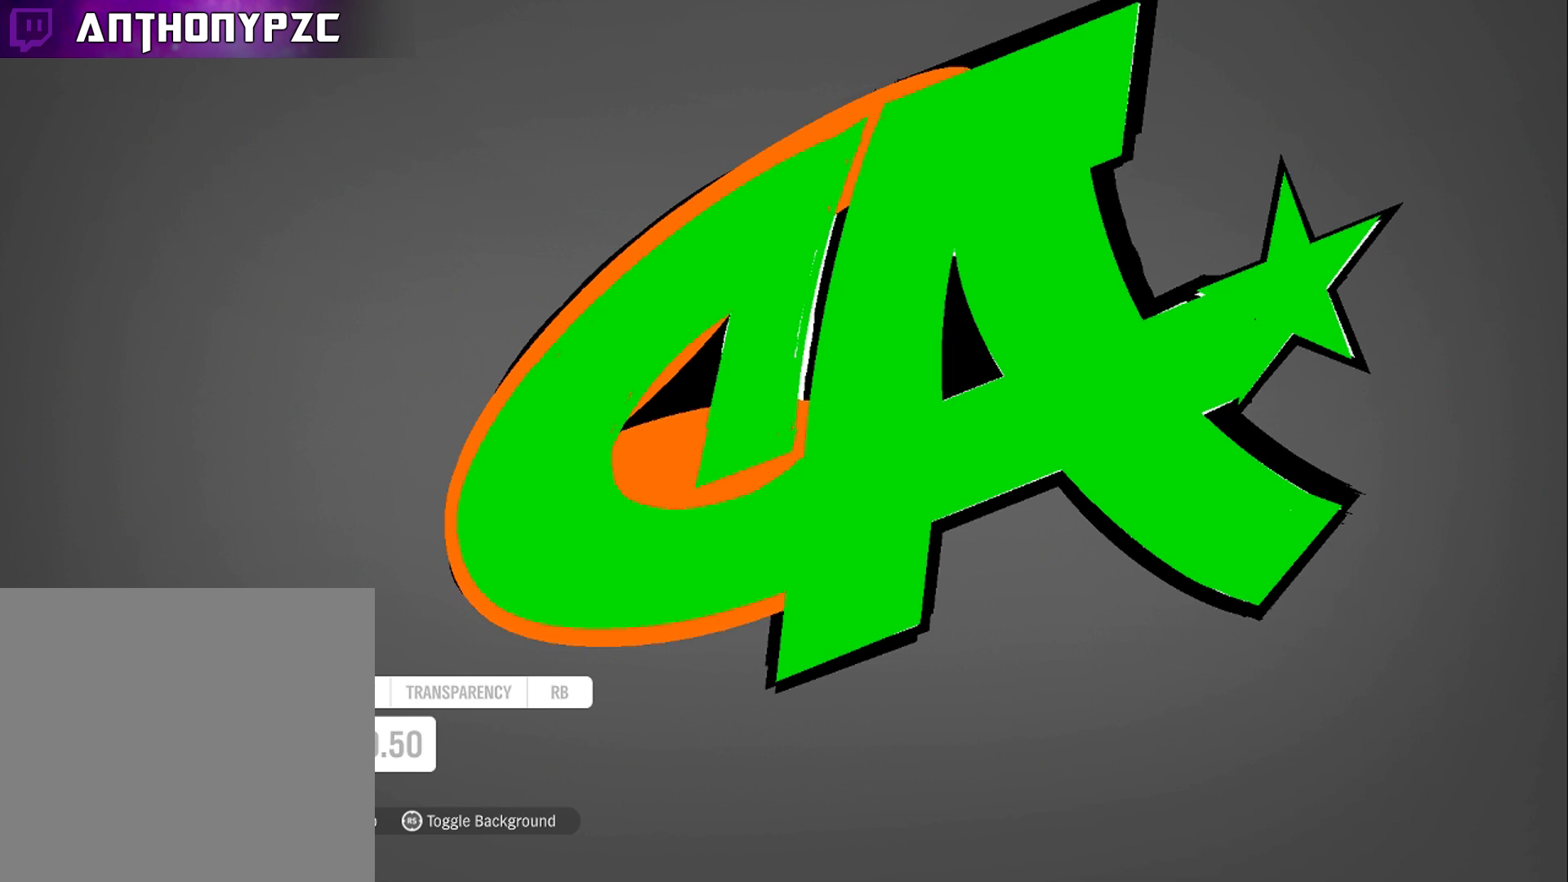
{"buttons": [], "left_stick": "center", "right_stick": "center", "events": []}
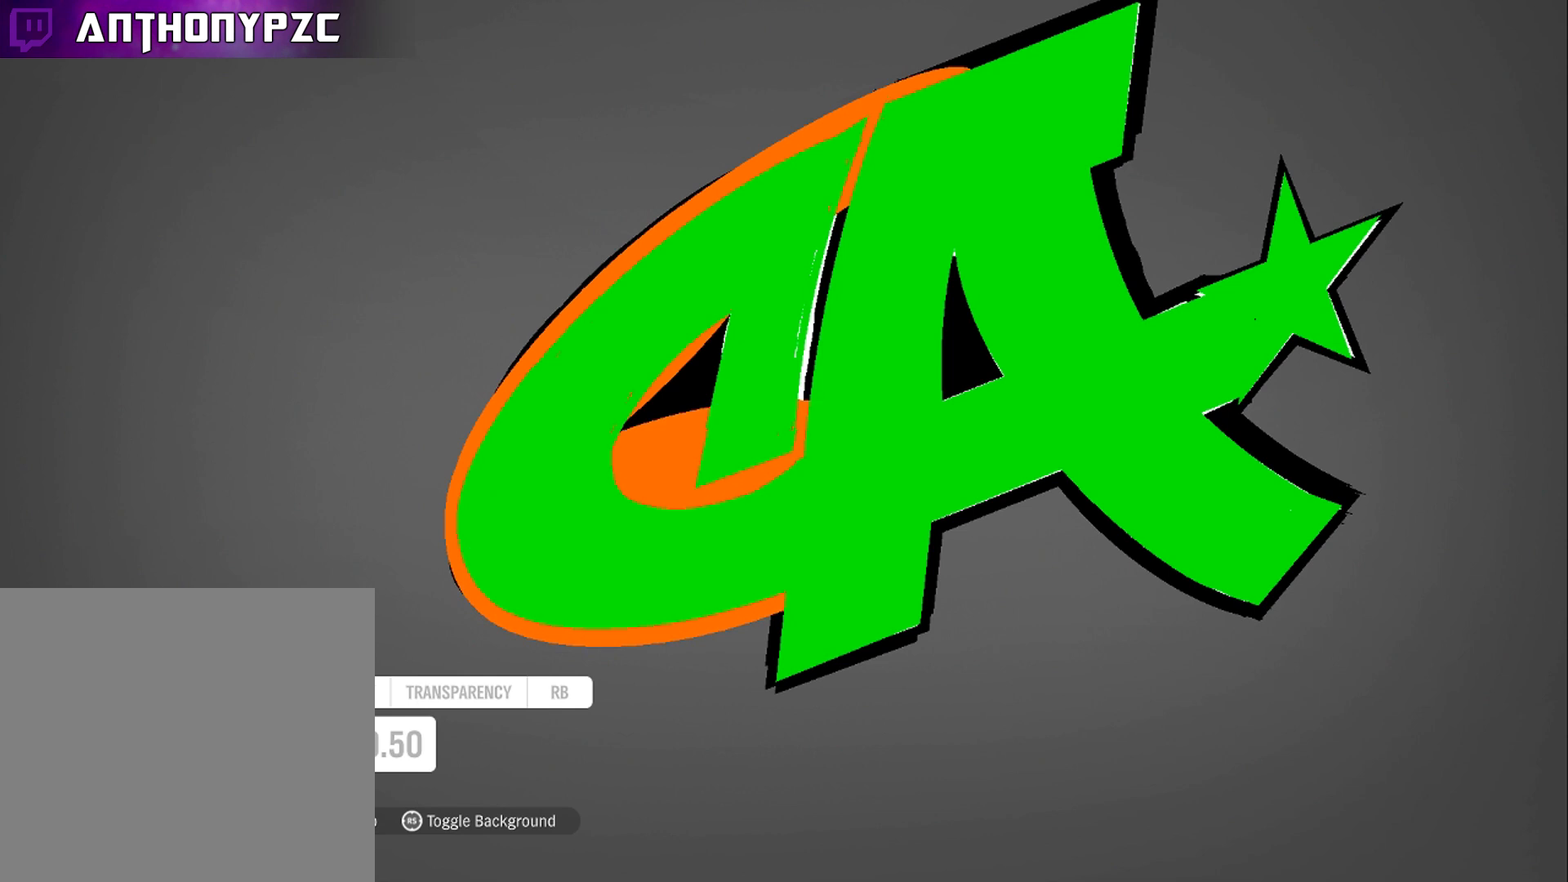
{"buttons": [], "left_stick": "center", "right_stick": "center", "events": [[233, "DPAD_UP", "down"], [300, "DPAD_UP", "up"]]}
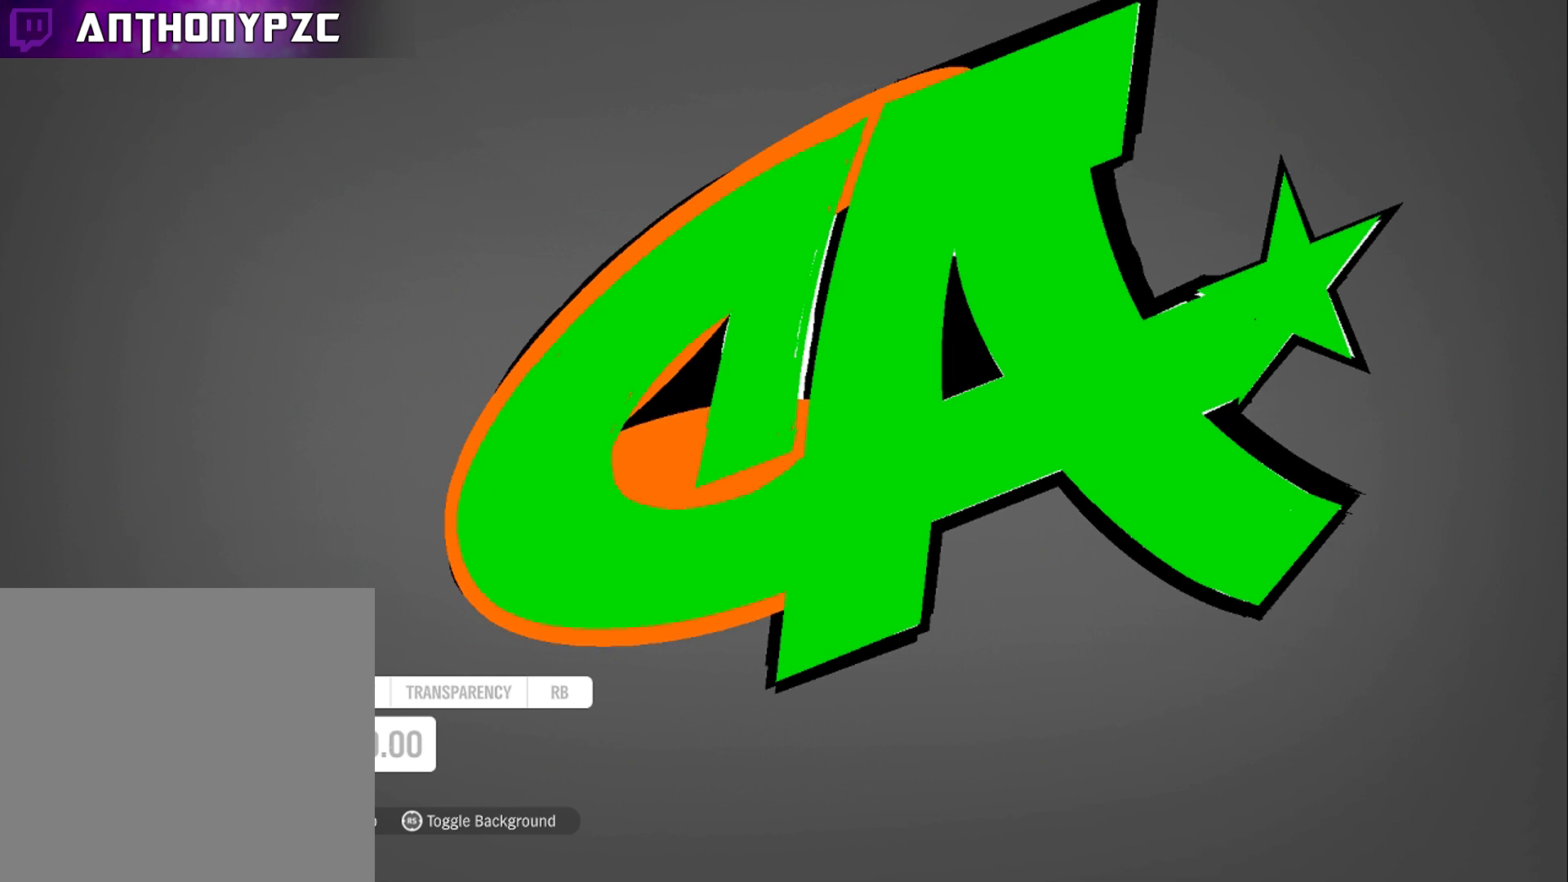
{"buttons": [], "left_stick": "center", "right_stick": "center", "events": []}
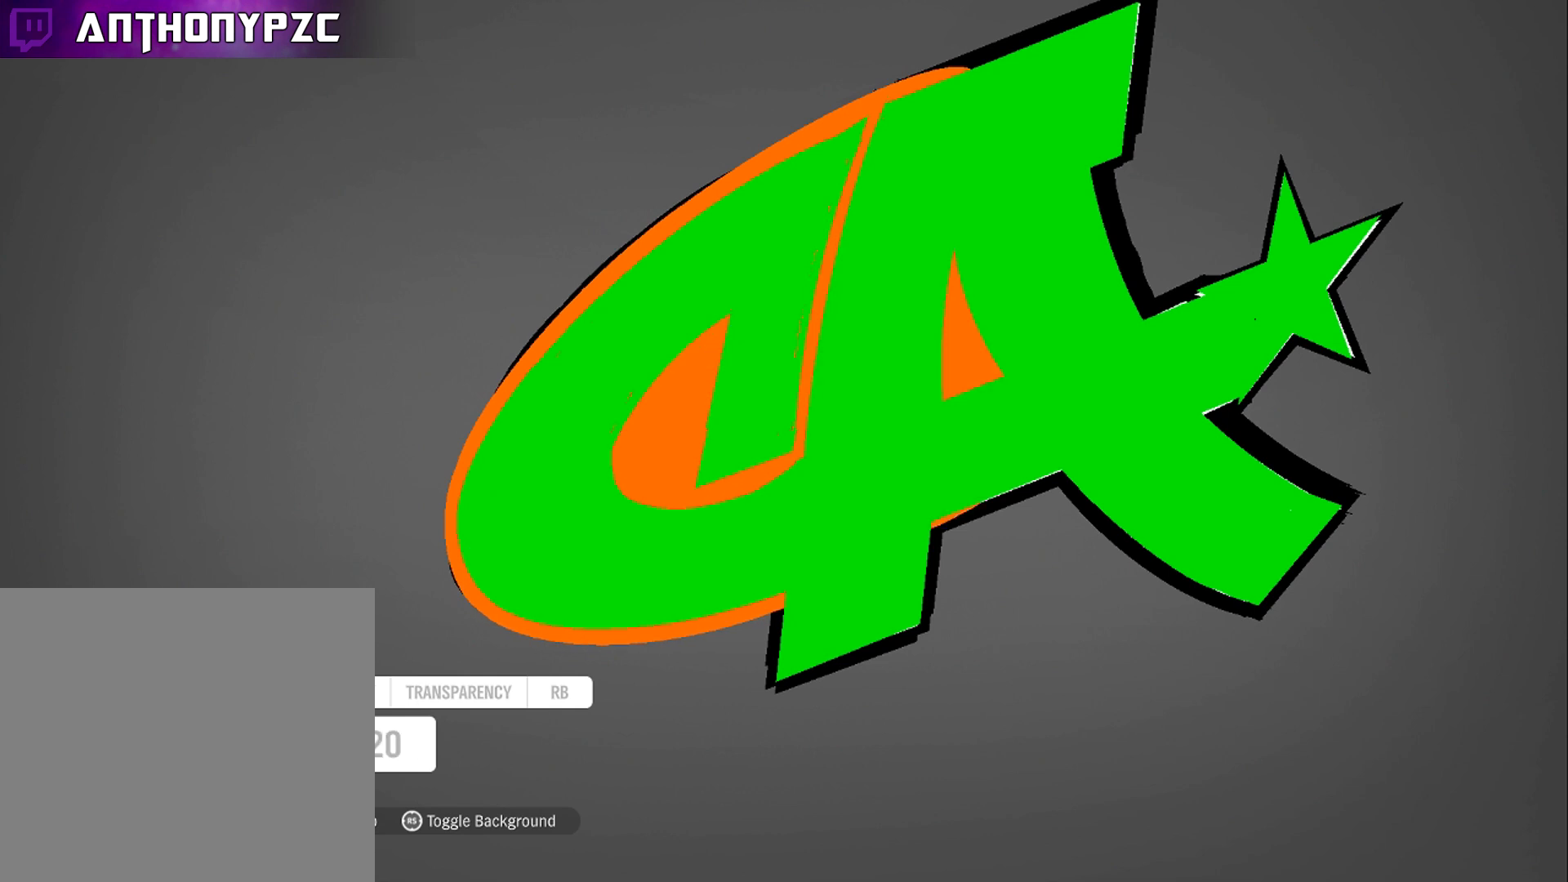
{"buttons": [], "left_stick": "up-right", "right_stick": "center", "events": [[33, "L1", "down"], [133, "L1", "up"], [233, "L1", "down"], [334, "L1", "up"], [367, "left_stick", "up-right"]]}
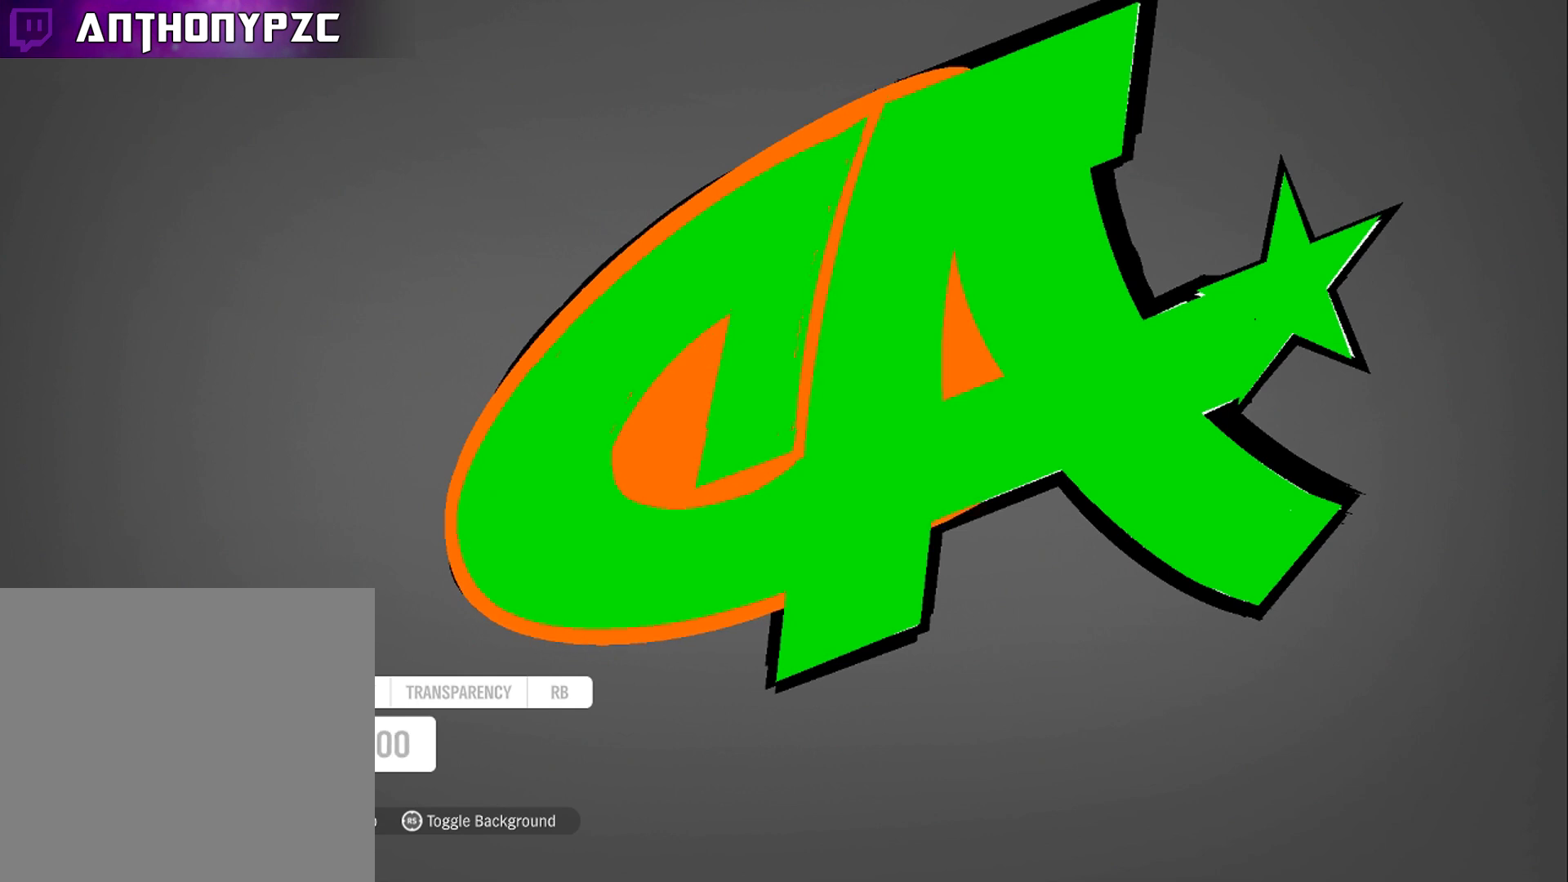
{"buttons": [], "left_stick": "center", "right_stick": "center", "events": [[34, "left_stick", "center"]]}
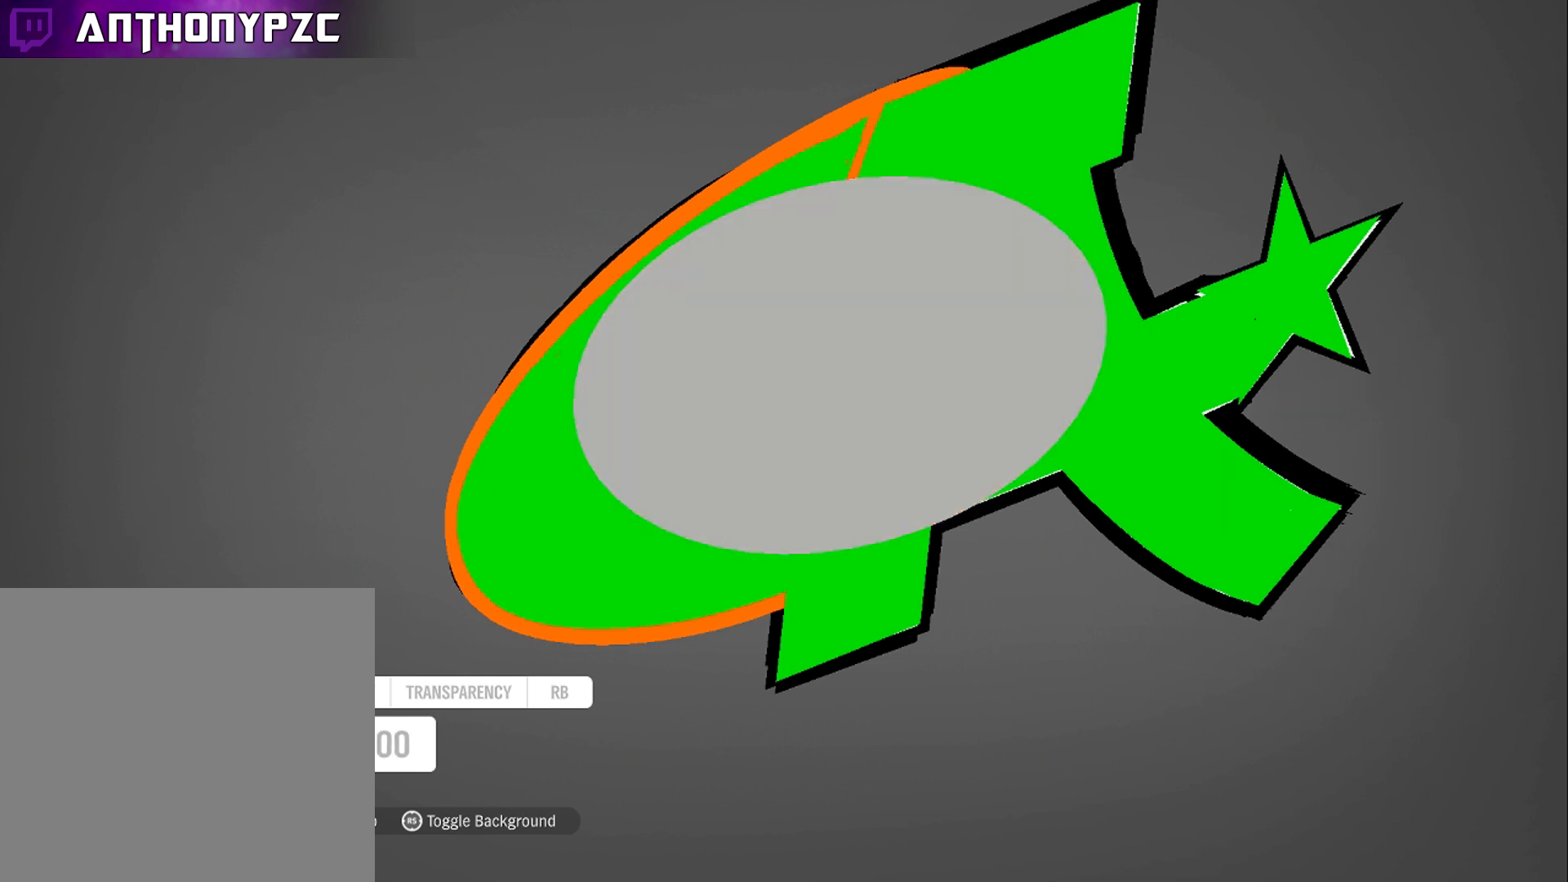
{"buttons": [], "left_stick": "center", "right_stick": "center", "events": [[233, "left_stick", "up"], [367, "left_stick", "center"]]}
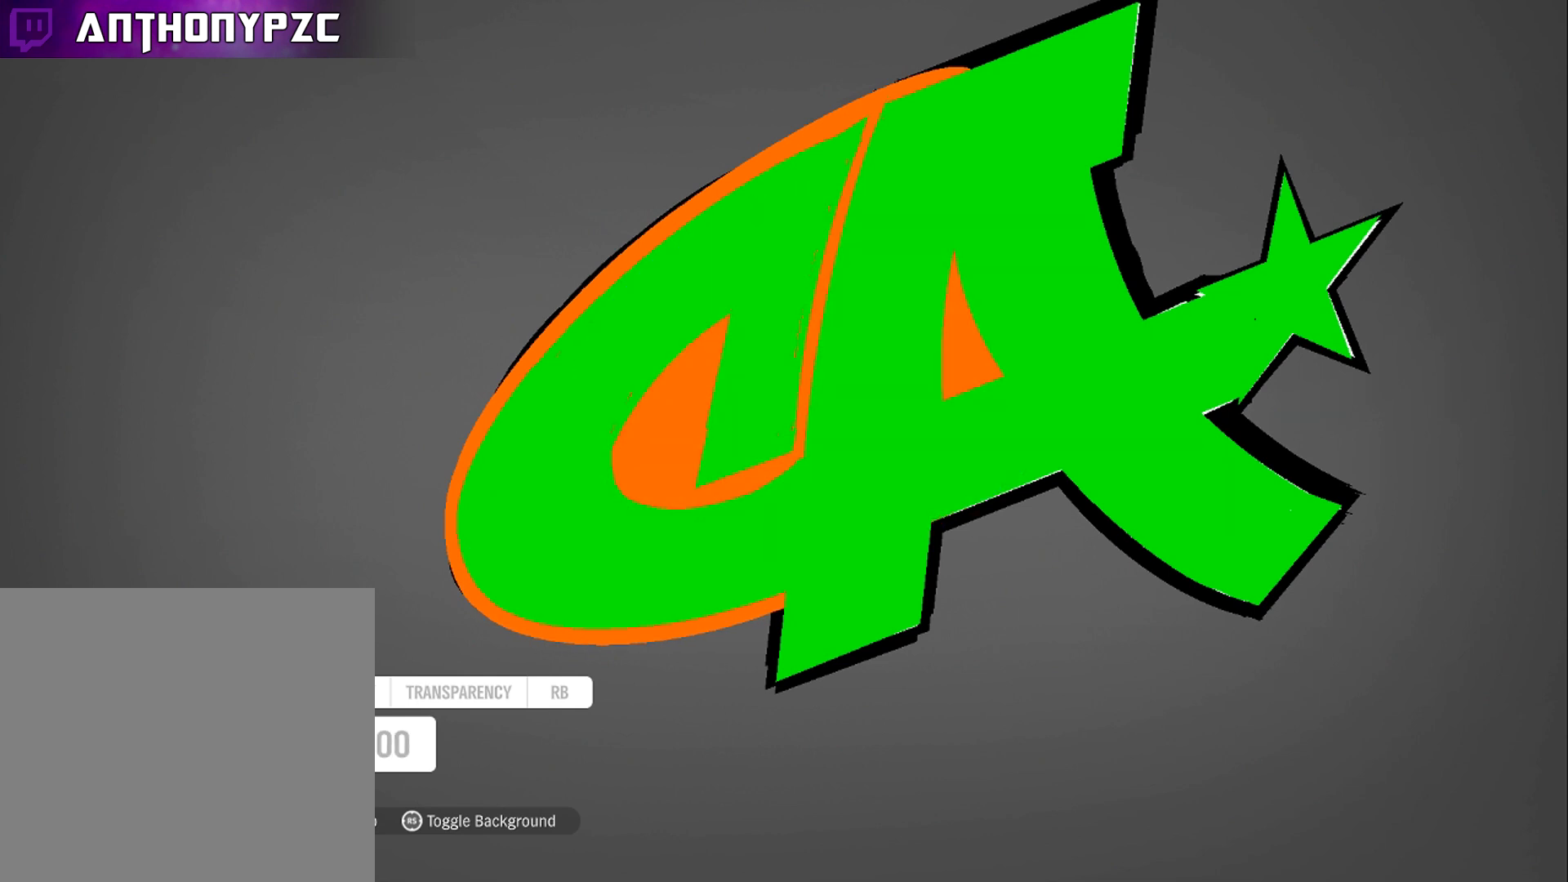
{"buttons": [], "left_stick": "center", "right_stick": "center", "events": [[367, "left_stick", "left"], [501, "left_stick", "center"]]}
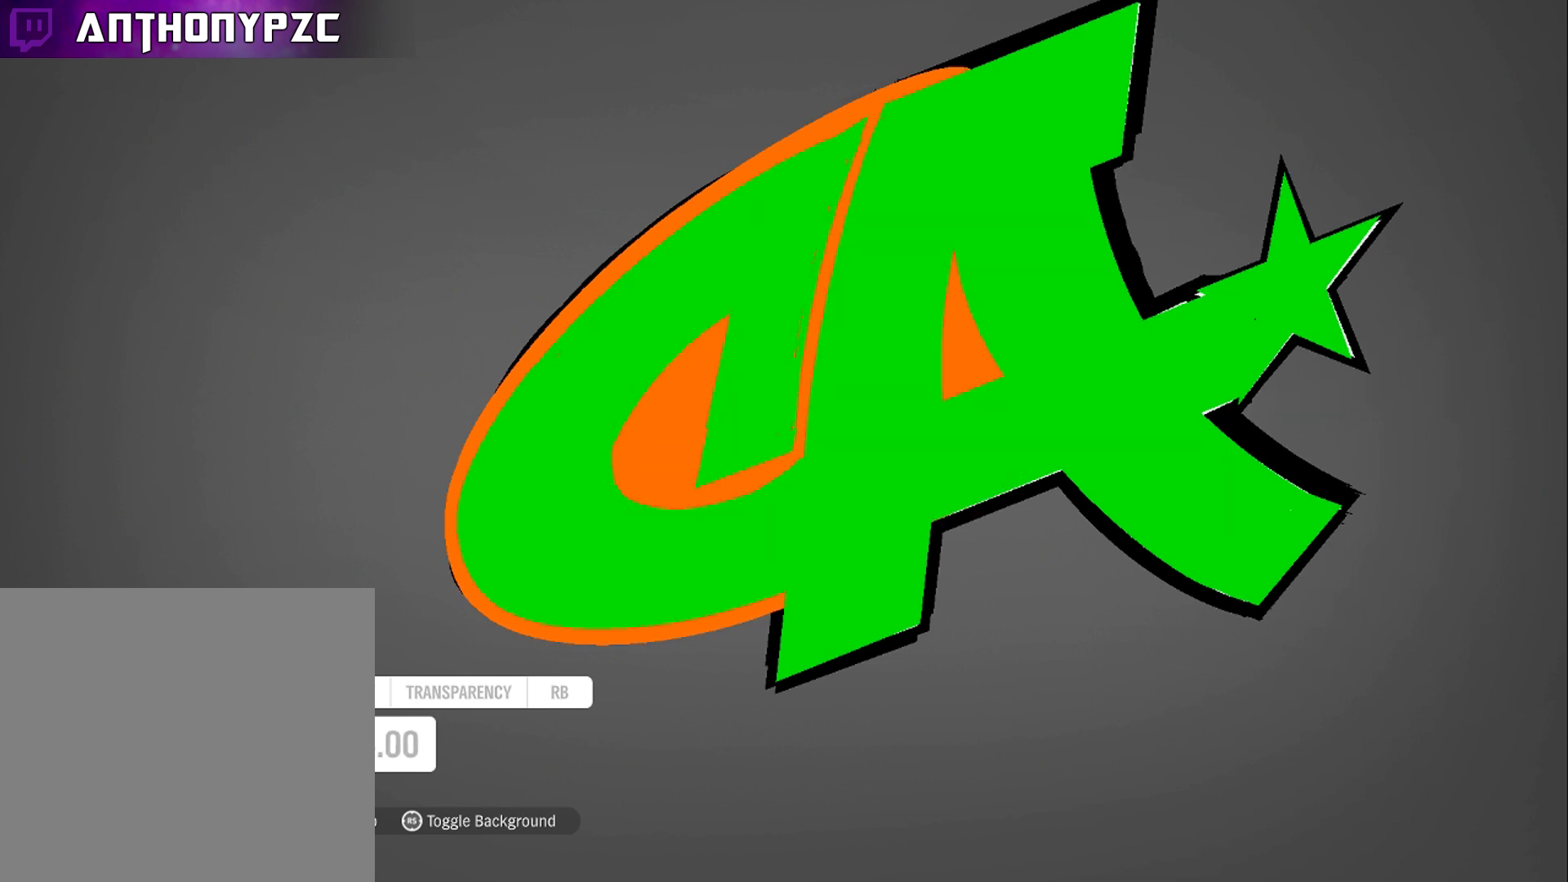
{"buttons": ["A"], "left_stick": "center", "right_stick": "center", "events": [[467, "A", "down"]]}
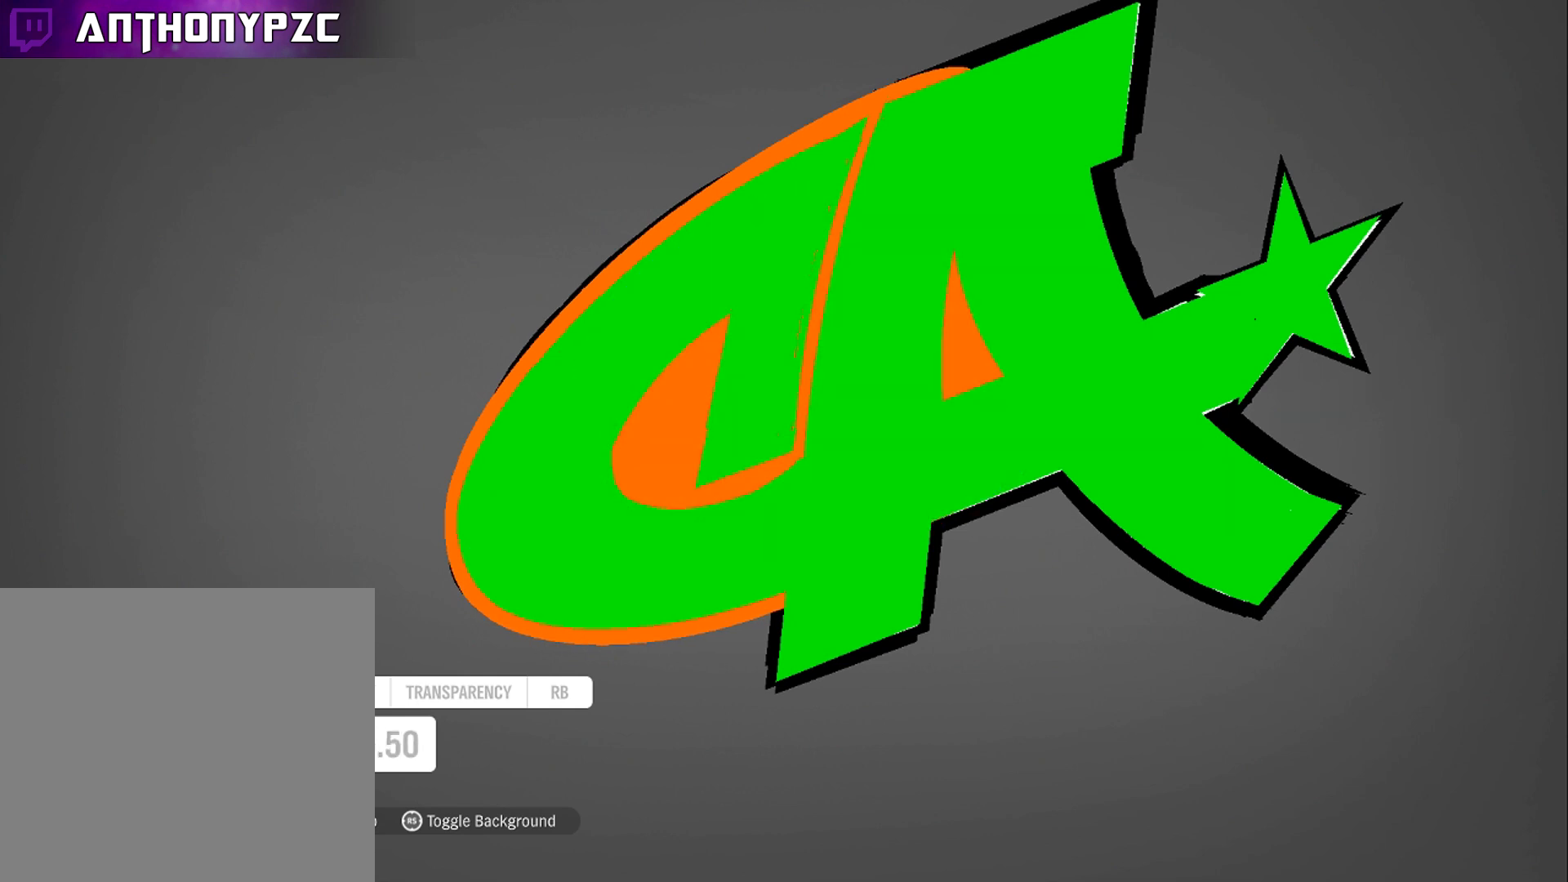
{"buttons": [], "left_stick": "center", "right_stick": "center", "events": [[67, "A", "up"]]}
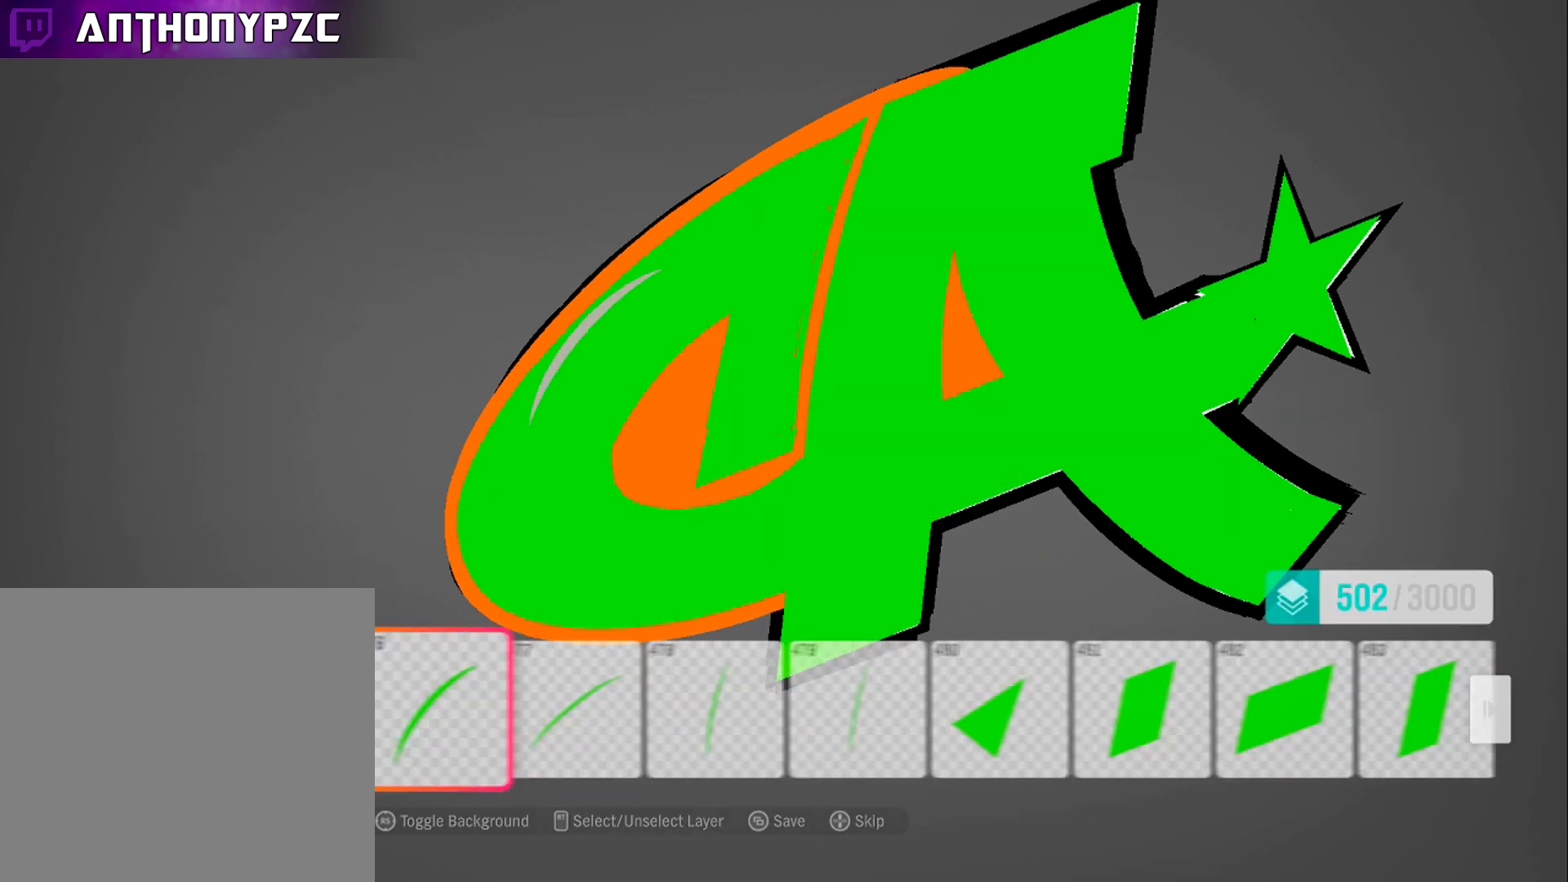
{"buttons": [], "left_stick": "center", "right_stick": "center", "events": []}
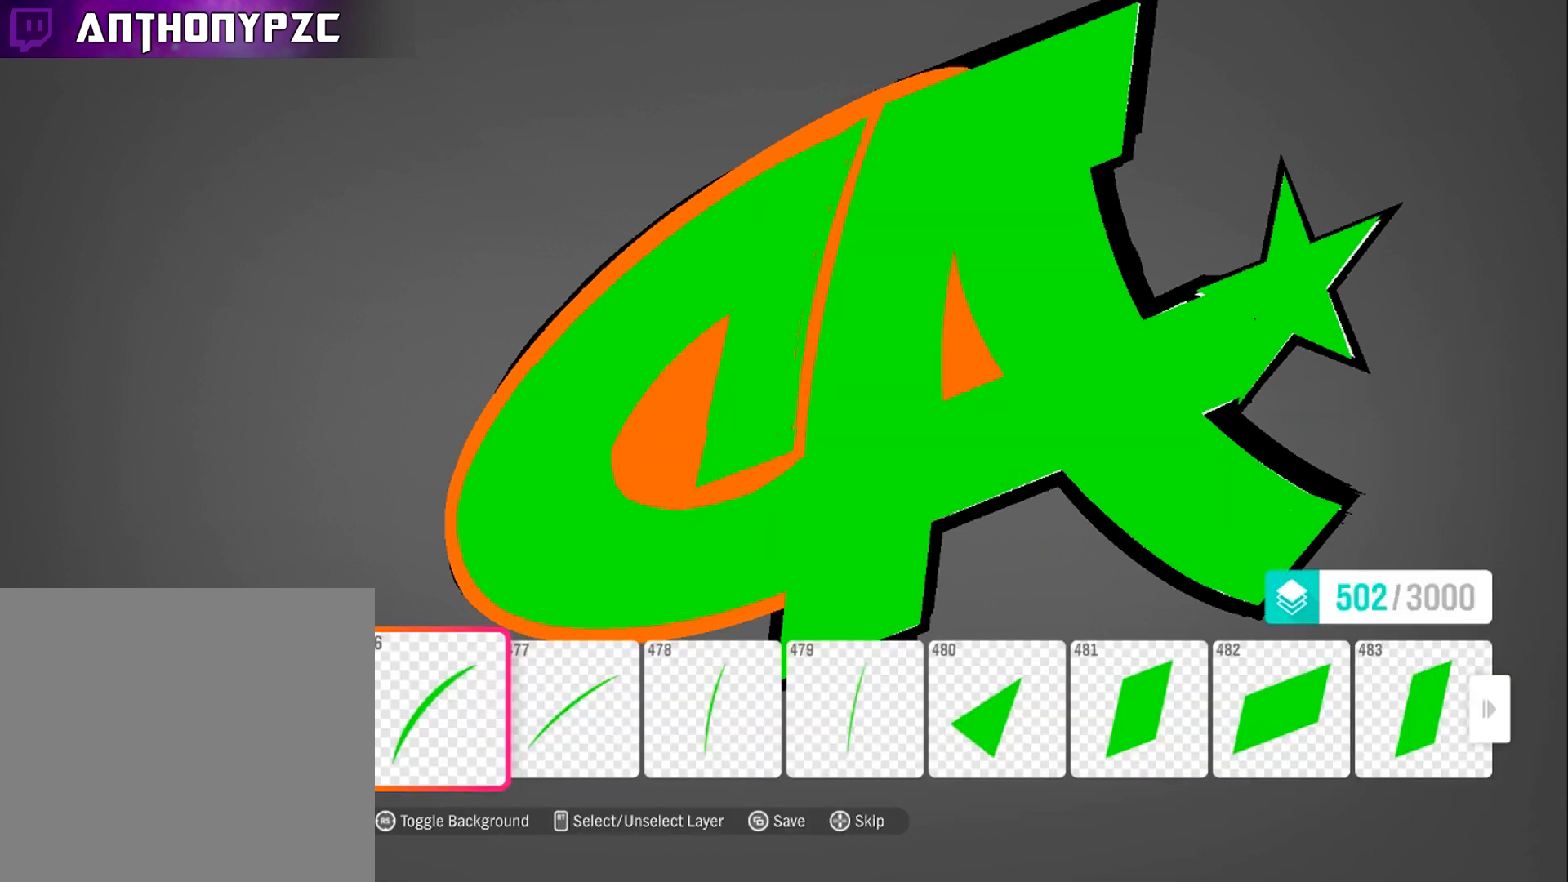
{"buttons": ["DPAD_RIGHT"], "left_stick": "center", "right_stick": "center", "events": [[367, "DPAD_RIGHT", "down"], [401, "DPAD_RIGHT", "up"], [501, "DPAD_RIGHT", "down"]]}
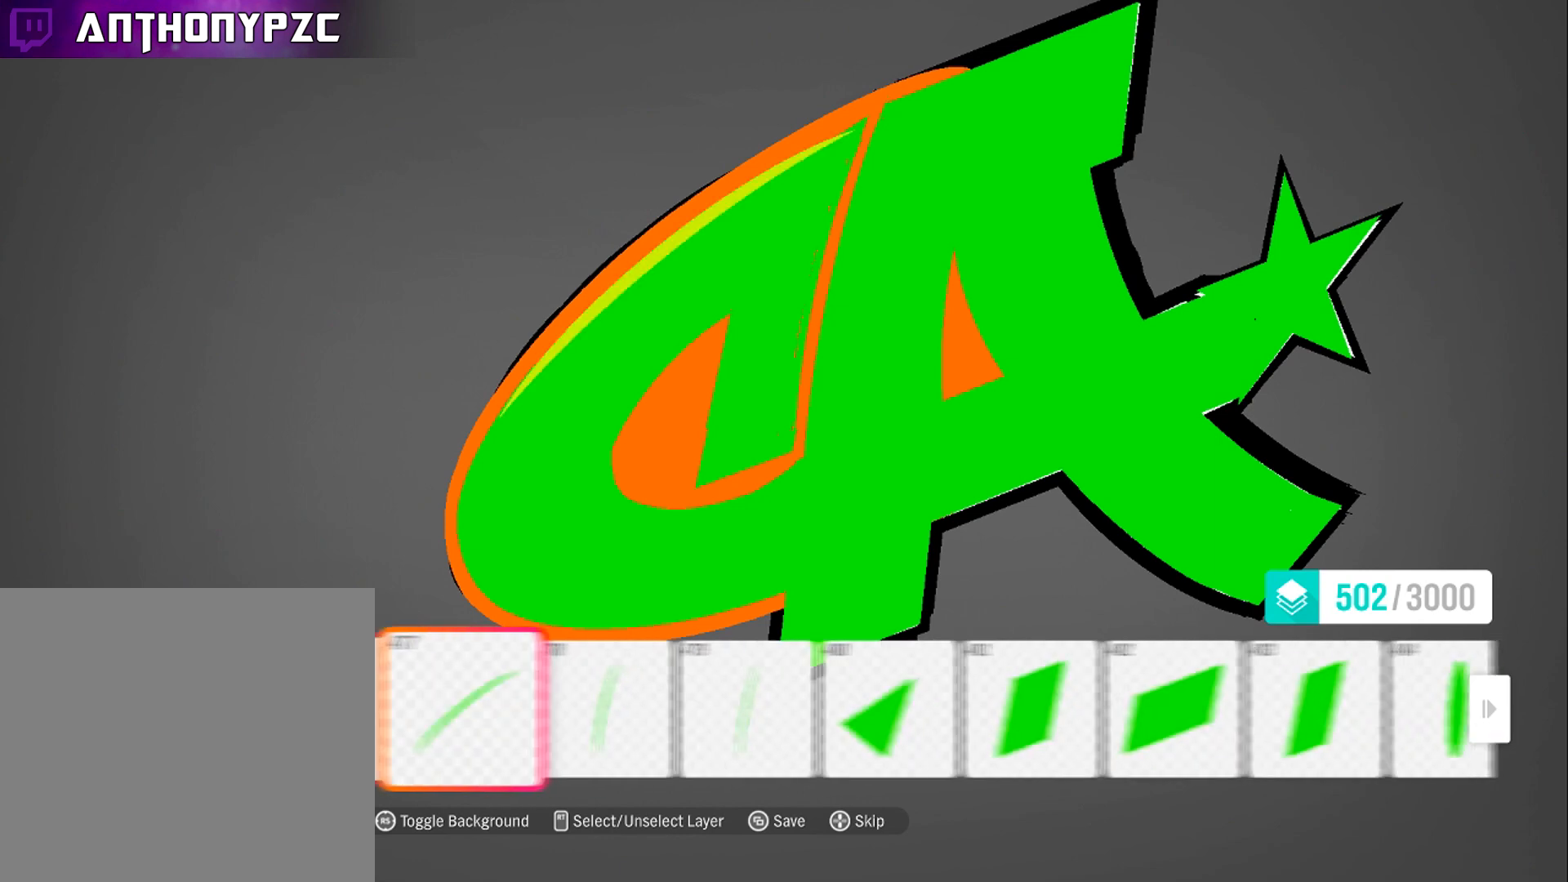
{"buttons": [], "left_stick": "center", "right_stick": "center", "events": [[67, "DPAD_RIGHT", "up"], [133, "DPAD_RIGHT", "down"], [233, "DPAD_RIGHT", "up"]]}
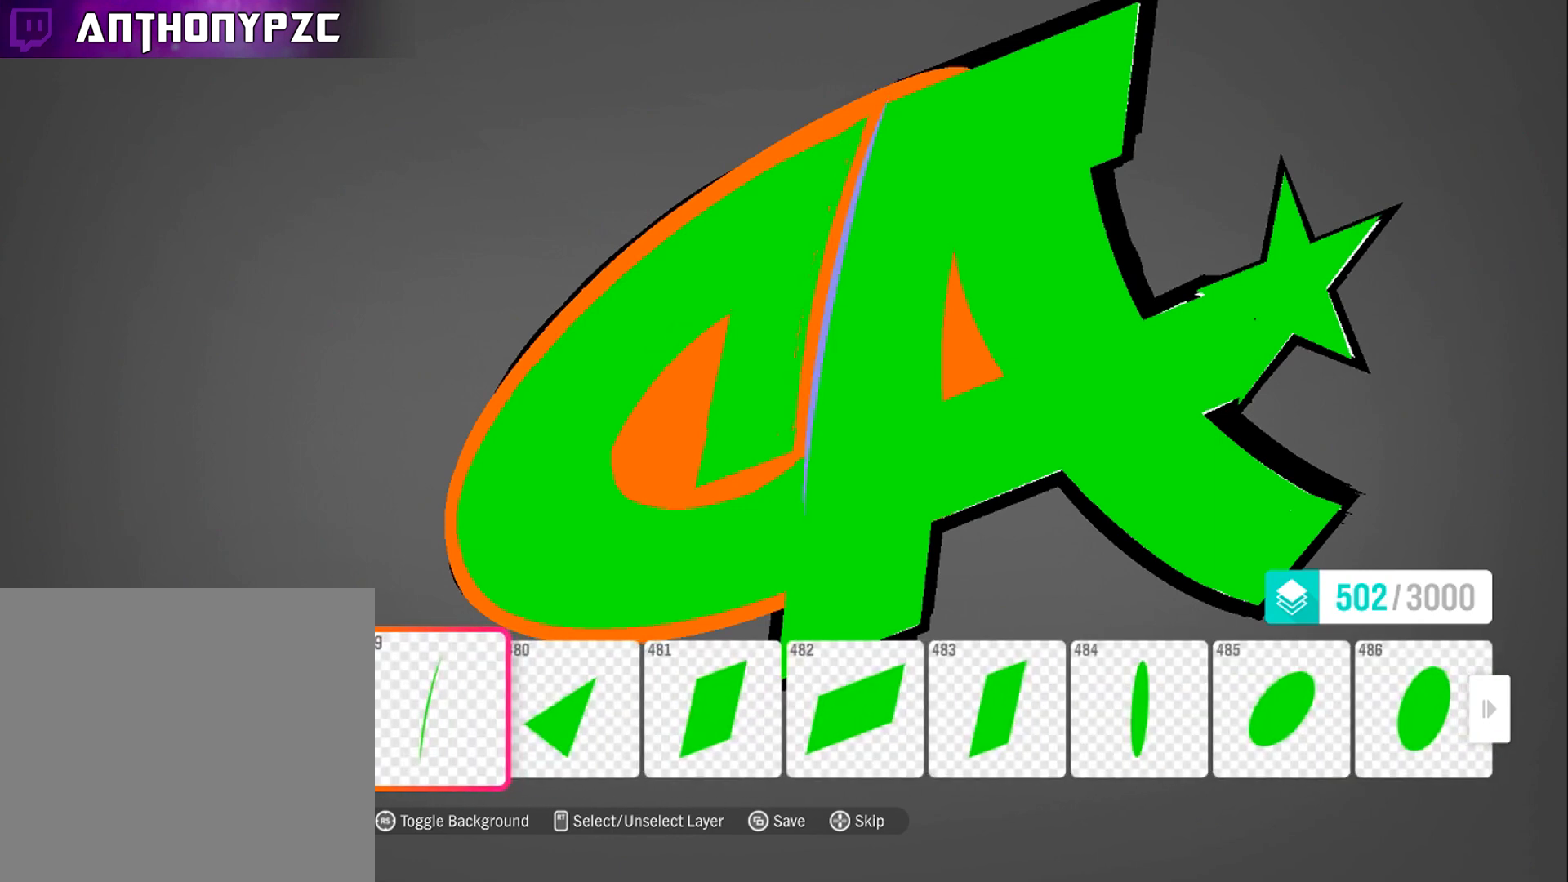
{"buttons": [], "left_stick": "center", "right_stick": "center", "events": [[167, "DPAD_LEFT", "down"], [267, "DPAD_LEFT", "up"], [367, "A", "down"], [501, "A", "up"]]}
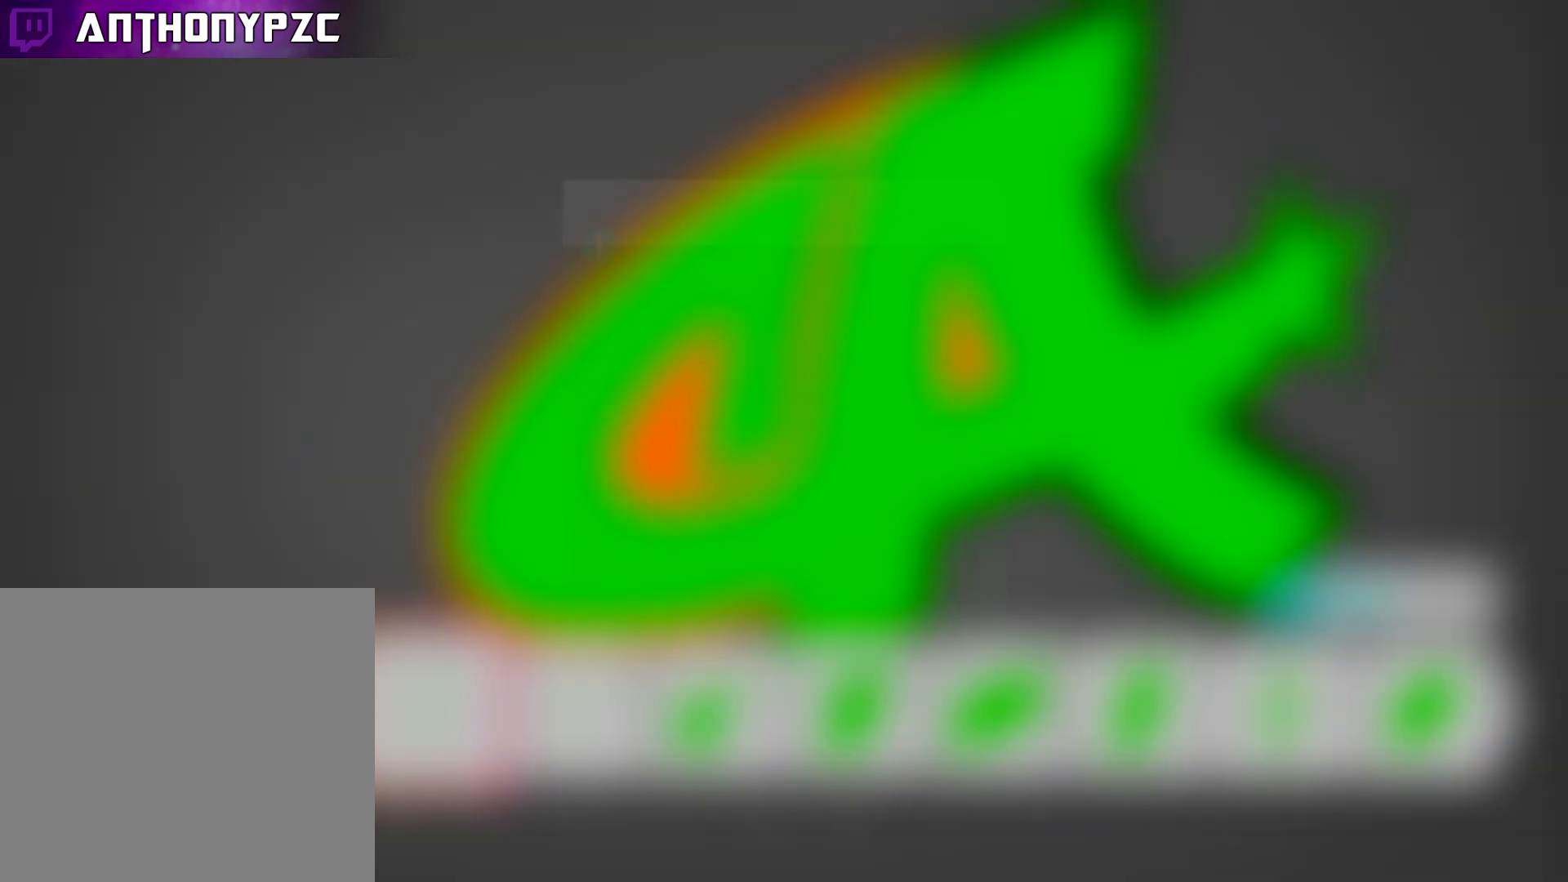
{"buttons": [], "left_stick": "center", "right_stick": "center", "events": [[133, "A", "down"], [267, "A", "up"]]}
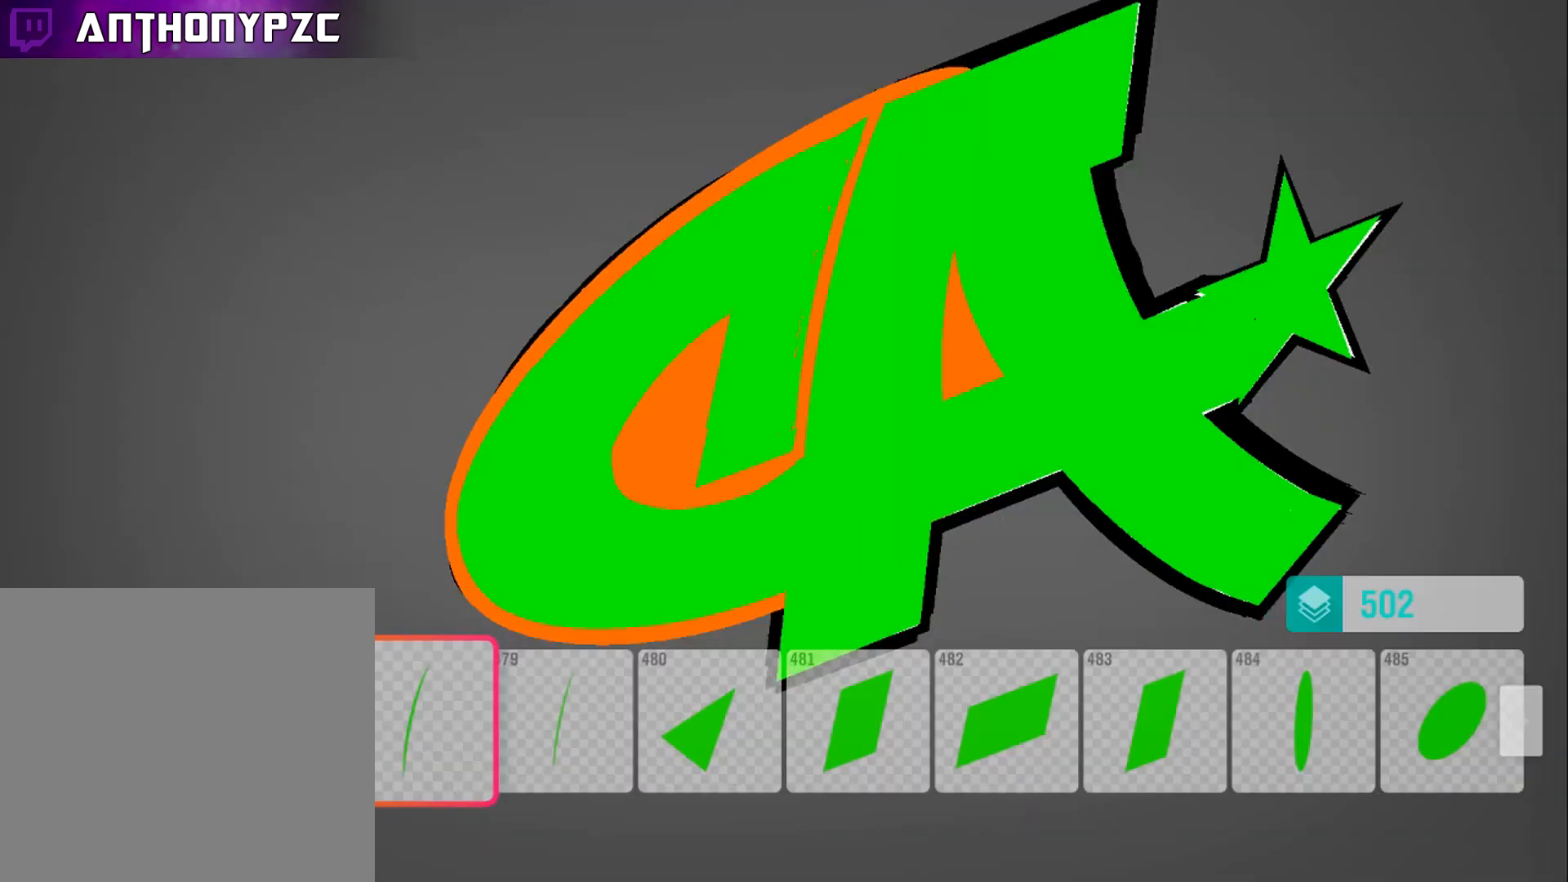
{"buttons": [], "left_stick": "center", "right_stick": "center", "events": [[334, "Y", "down"], [434, "Y", "up"]]}
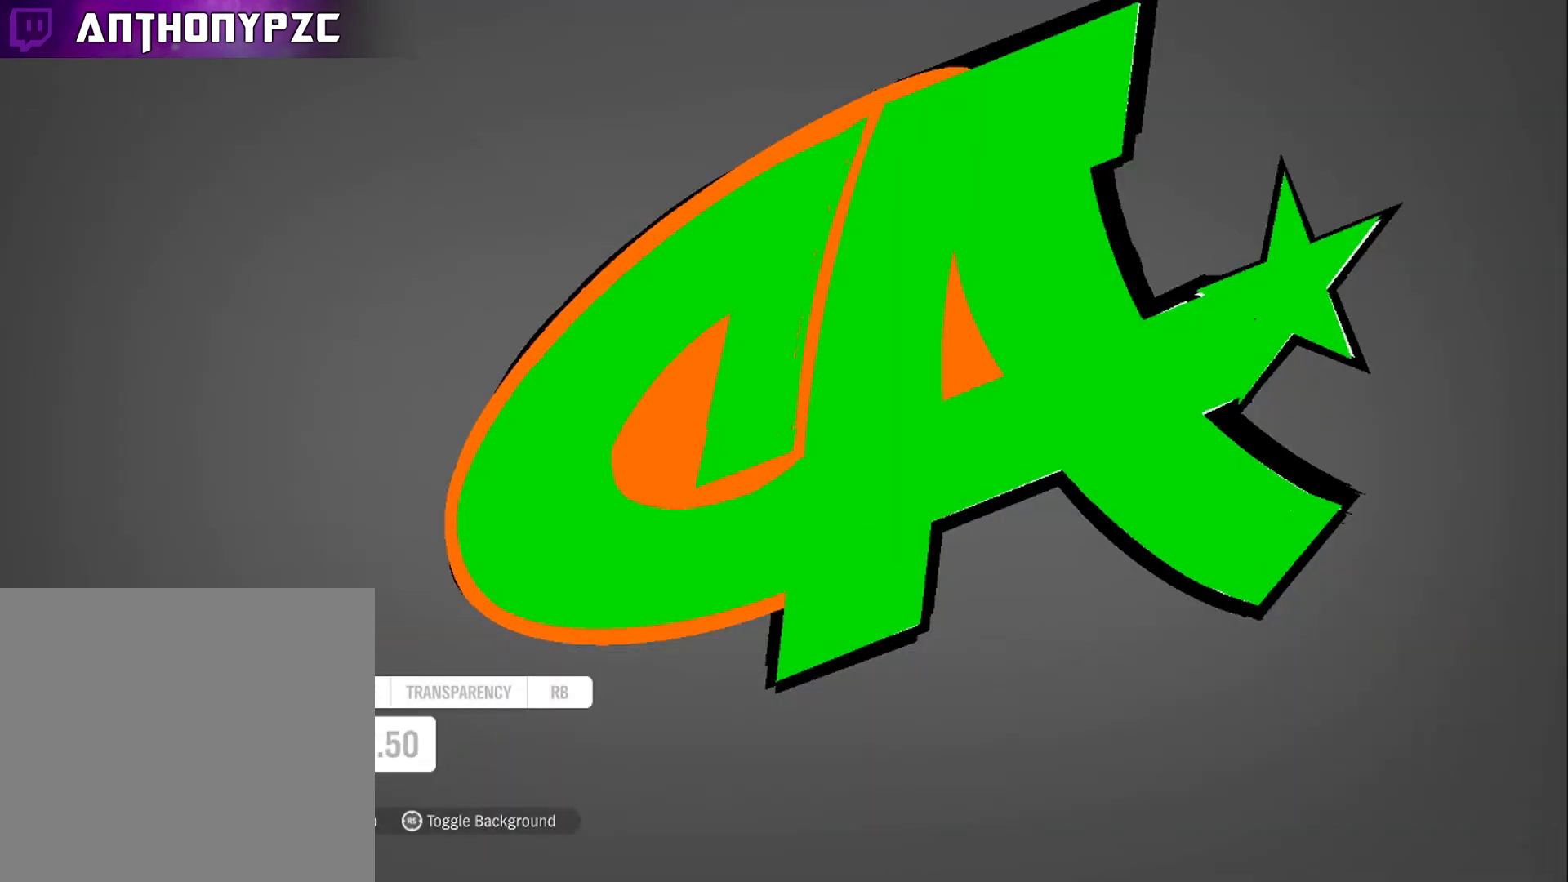
{"buttons": [], "left_stick": "center", "right_stick": "center", "events": [[200, "DPAD_LEFT", "down"], [267, "DPAD_LEFT", "up"], [400, "DPAD_LEFT", "down"], [434, "DPAD_LEFT", "up"]]}
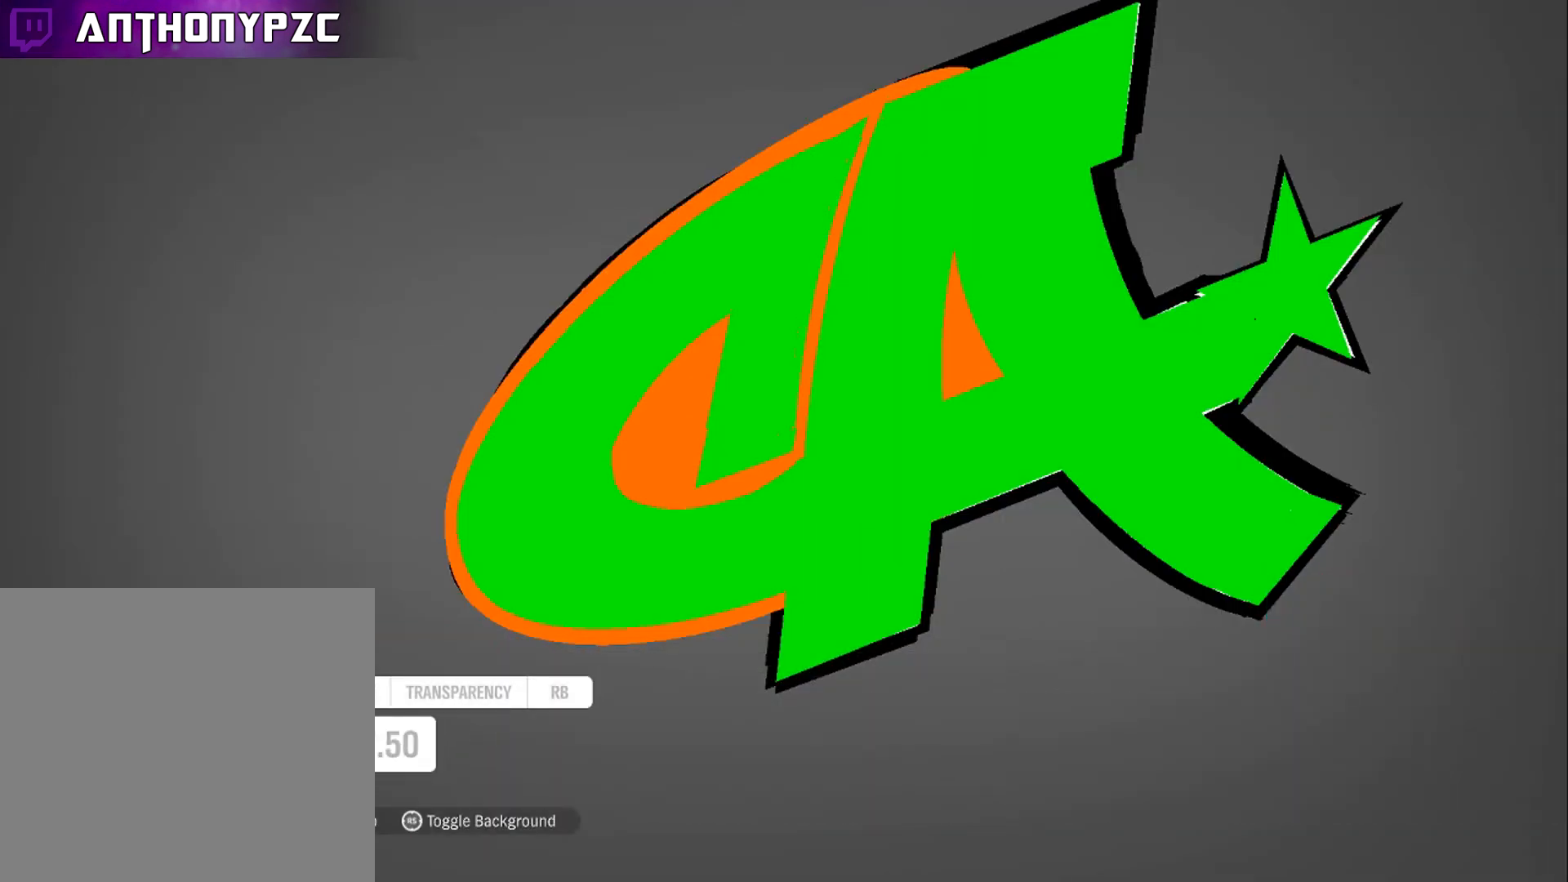
{"buttons": ["DPAD_LEFT"], "left_stick": "center", "right_stick": "center", "events": [[34, "DPAD_LEFT", "down"], [100, "DPAD_LEFT", "up"], [234, "DPAD_LEFT", "down"], [367, "DPAD_LEFT", "up"], [468, "DPAD_LEFT", "down"]]}
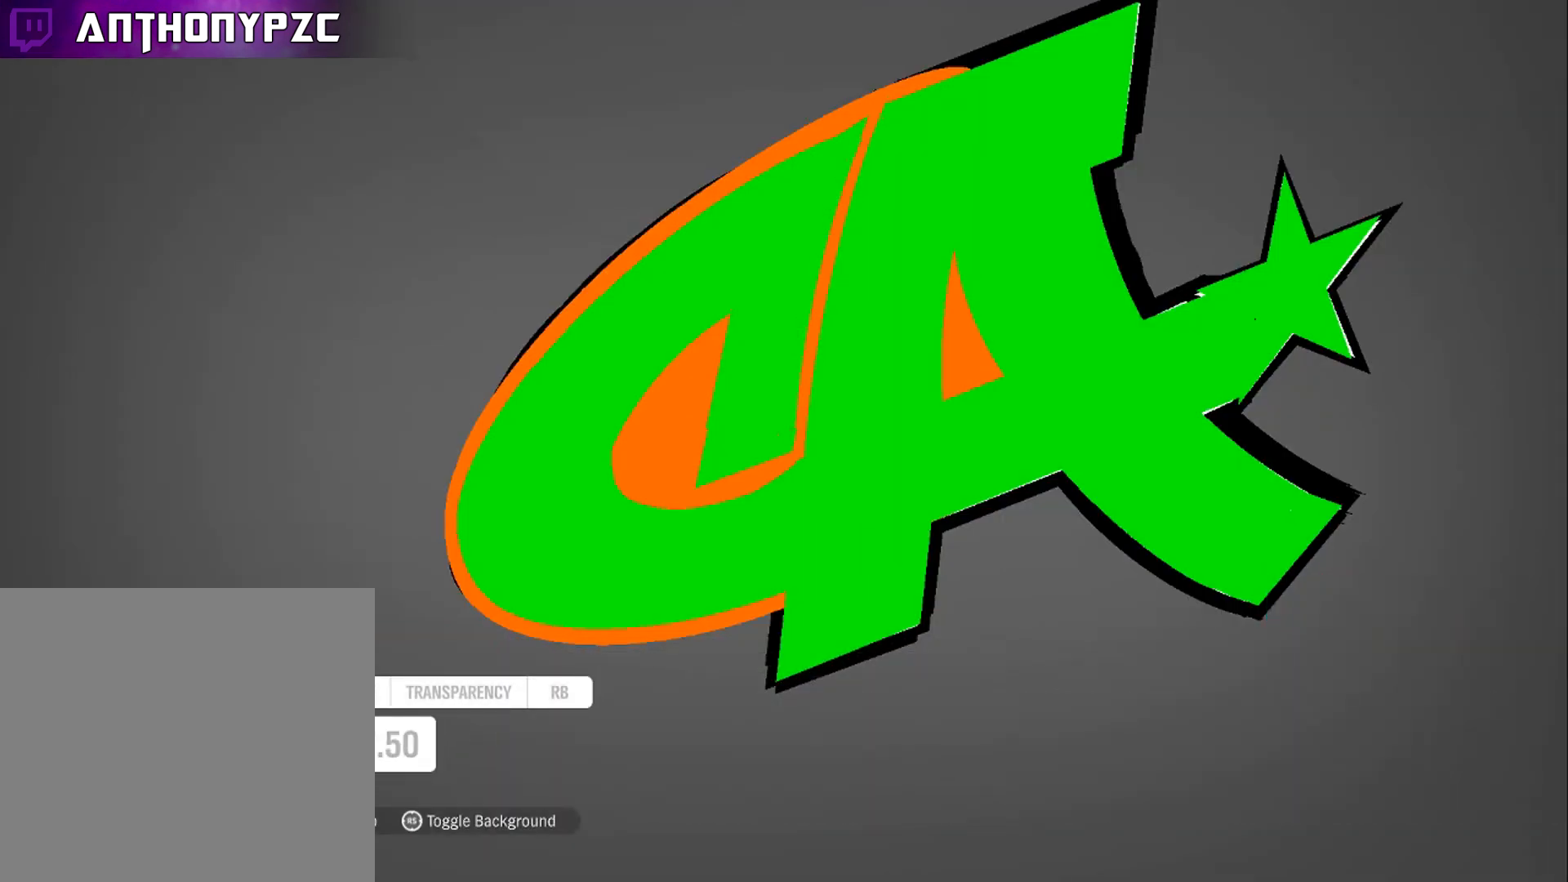
{"buttons": [], "left_stick": "center", "right_stick": "center", "events": [[67, "DPAD_LEFT", "up"]]}
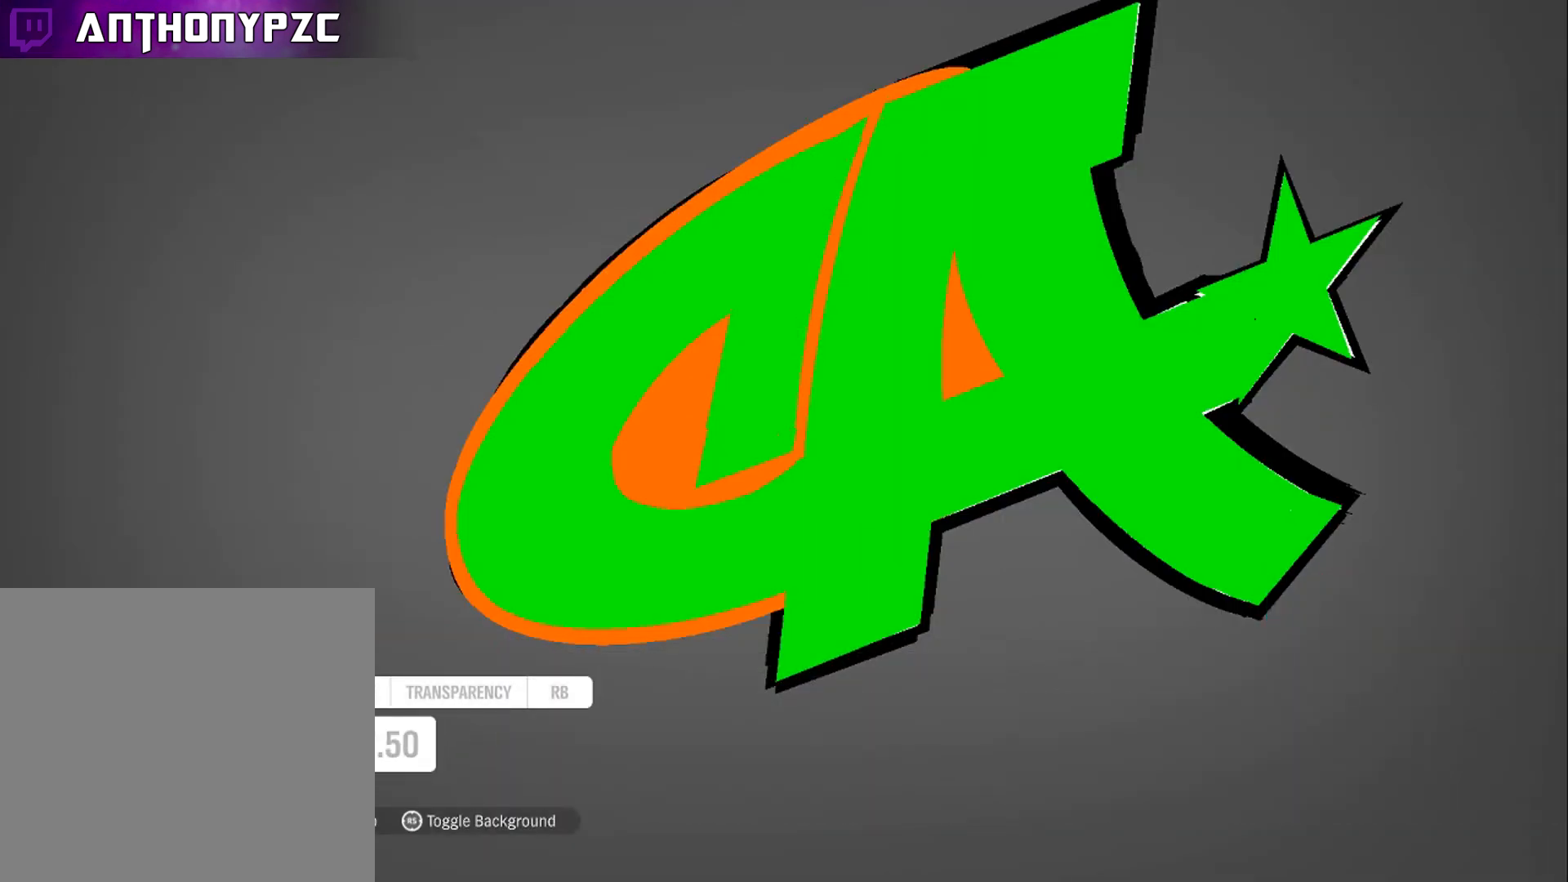
{"buttons": [], "left_stick": "center", "right_stick": "center", "events": []}